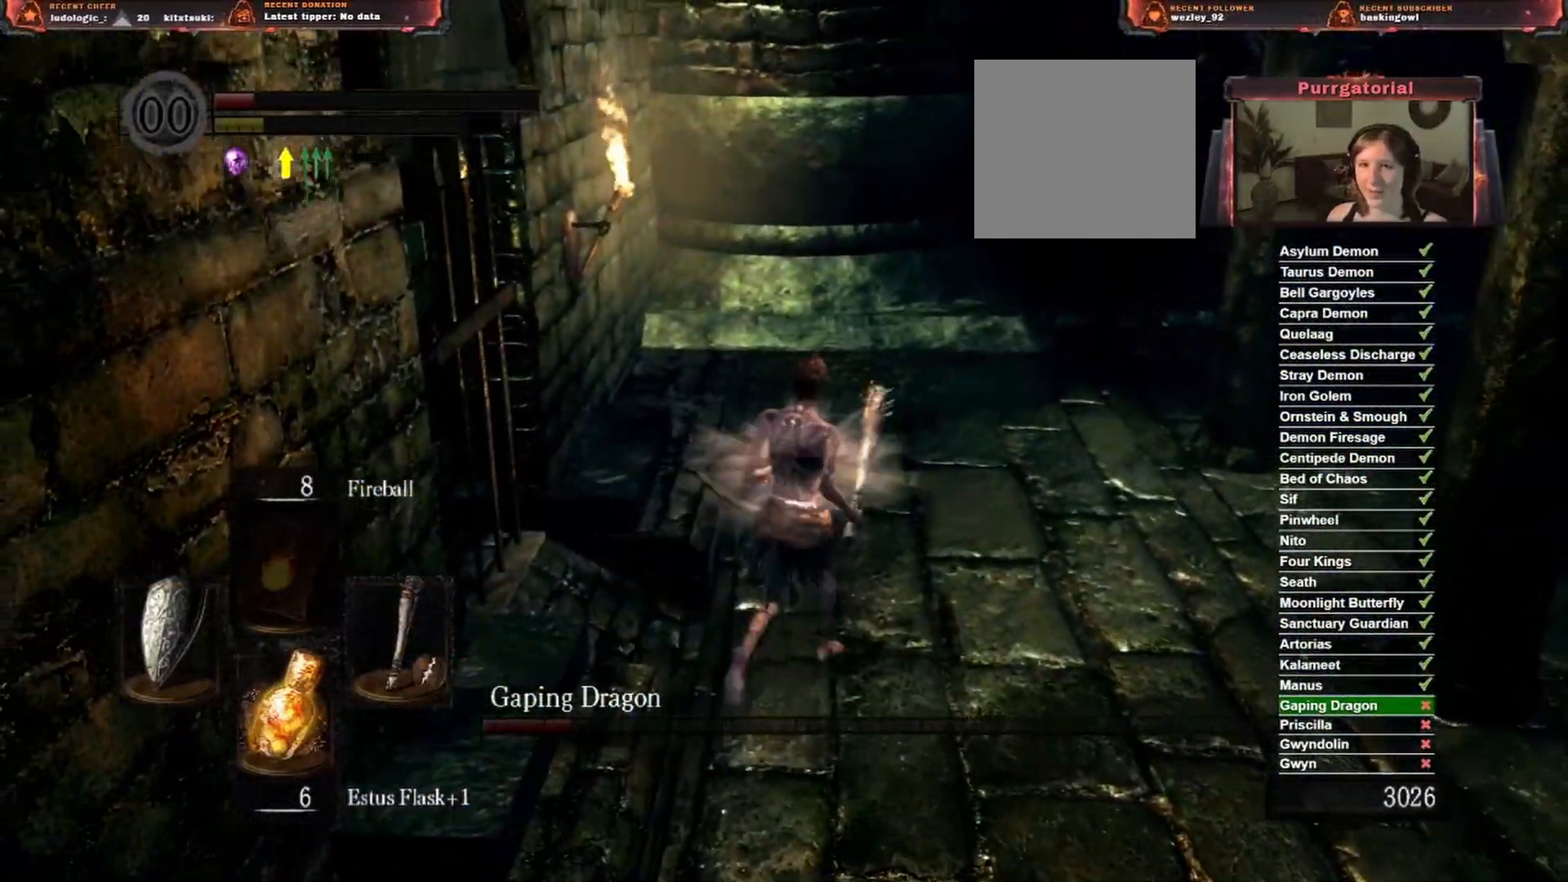
Gameplay with a controller (Xbox layout); each line is a JSON object with the inputs held at the frame after it. "events" lists button and stick changes between this image and that frame as [ms after this image, input, new state], when the widget could be followed in between.
{"buttons": [], "left_stick": "up", "right_stick": "center", "events": [[117, "X", "up"], [233, "X", "down"], [383, "X", "up"]]}
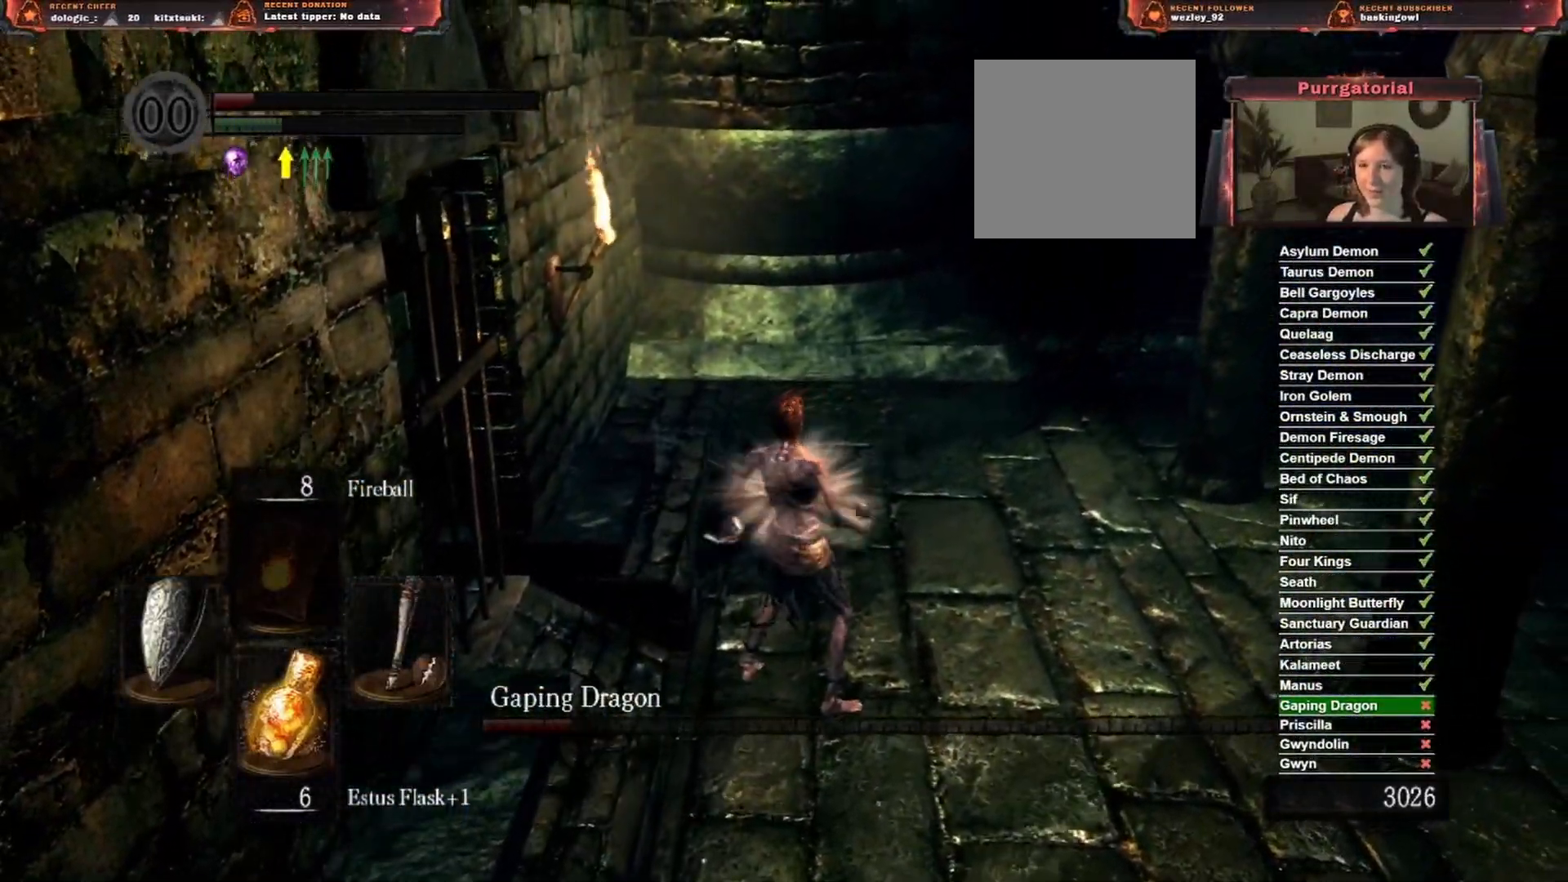
{"buttons": ["X"], "left_stick": "up", "right_stick": "center", "events": [[417, "X", "down"]]}
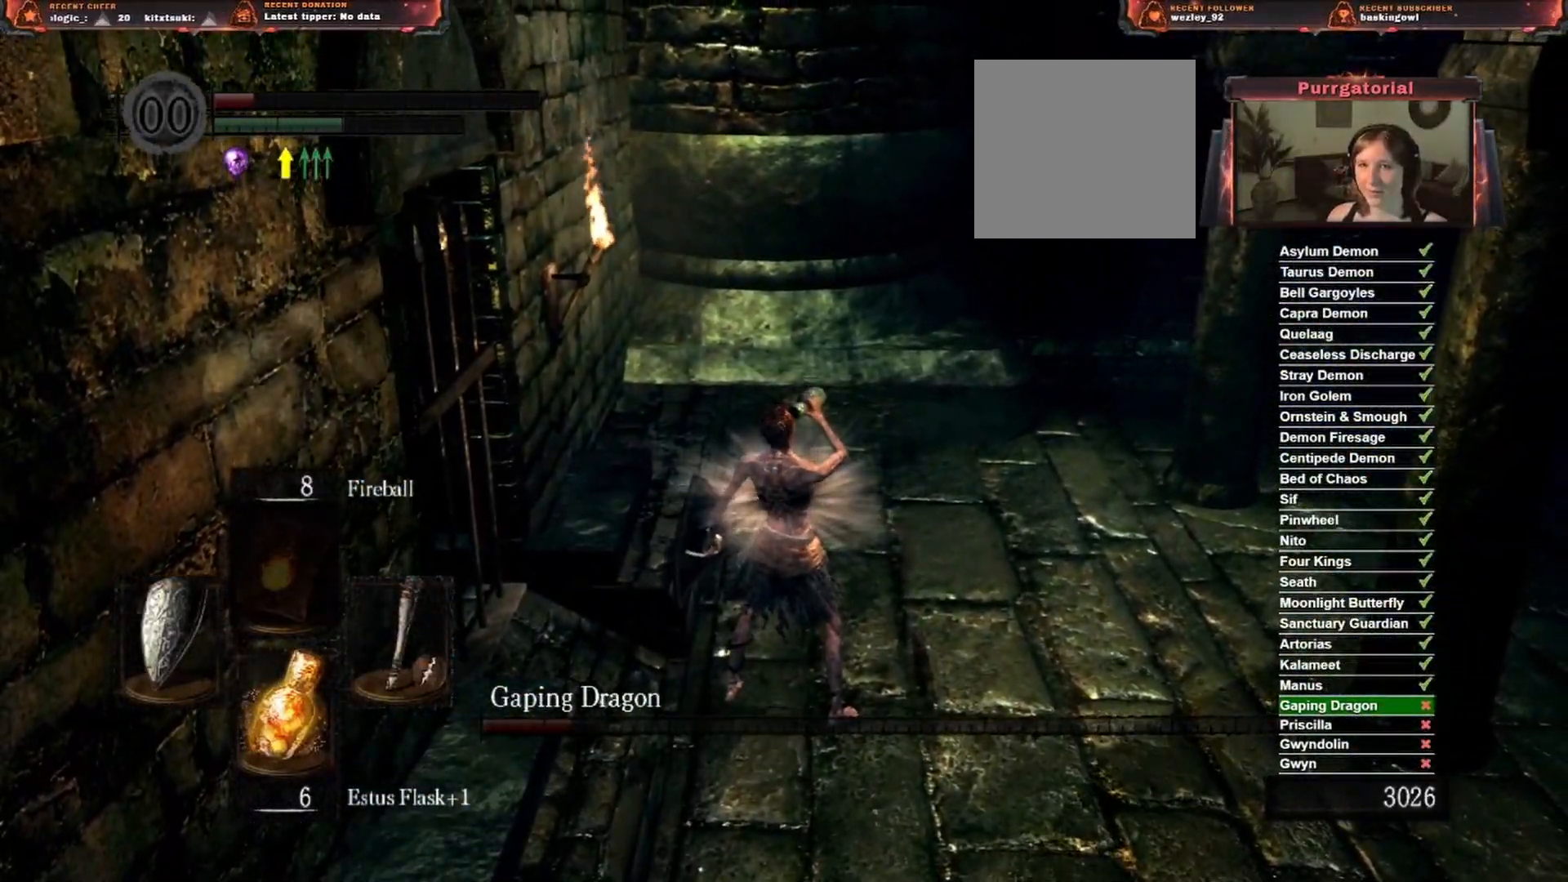
{"buttons": [], "left_stick": "up", "right_stick": "center", "events": [[67, "X", "up"], [200, "X", "down"], [267, "X", "up"], [400, "X", "down"], [483, "X", "up"]]}
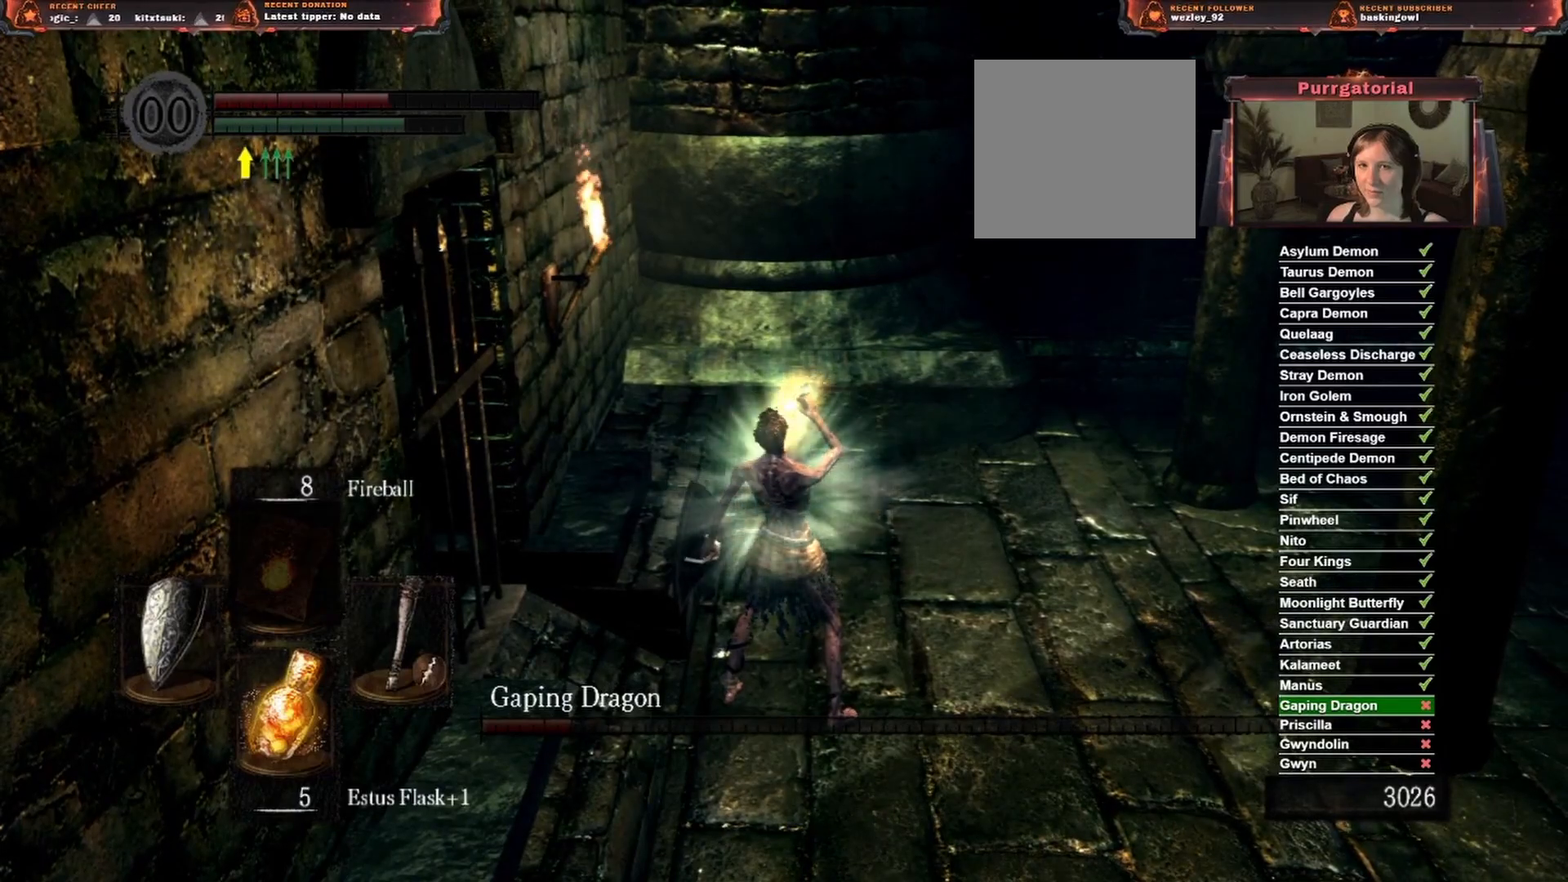
{"buttons": [], "left_stick": "up", "right_stick": "left", "events": [[83, "X", "down"], [167, "X", "up"], [350, "right_stick", "left"]]}
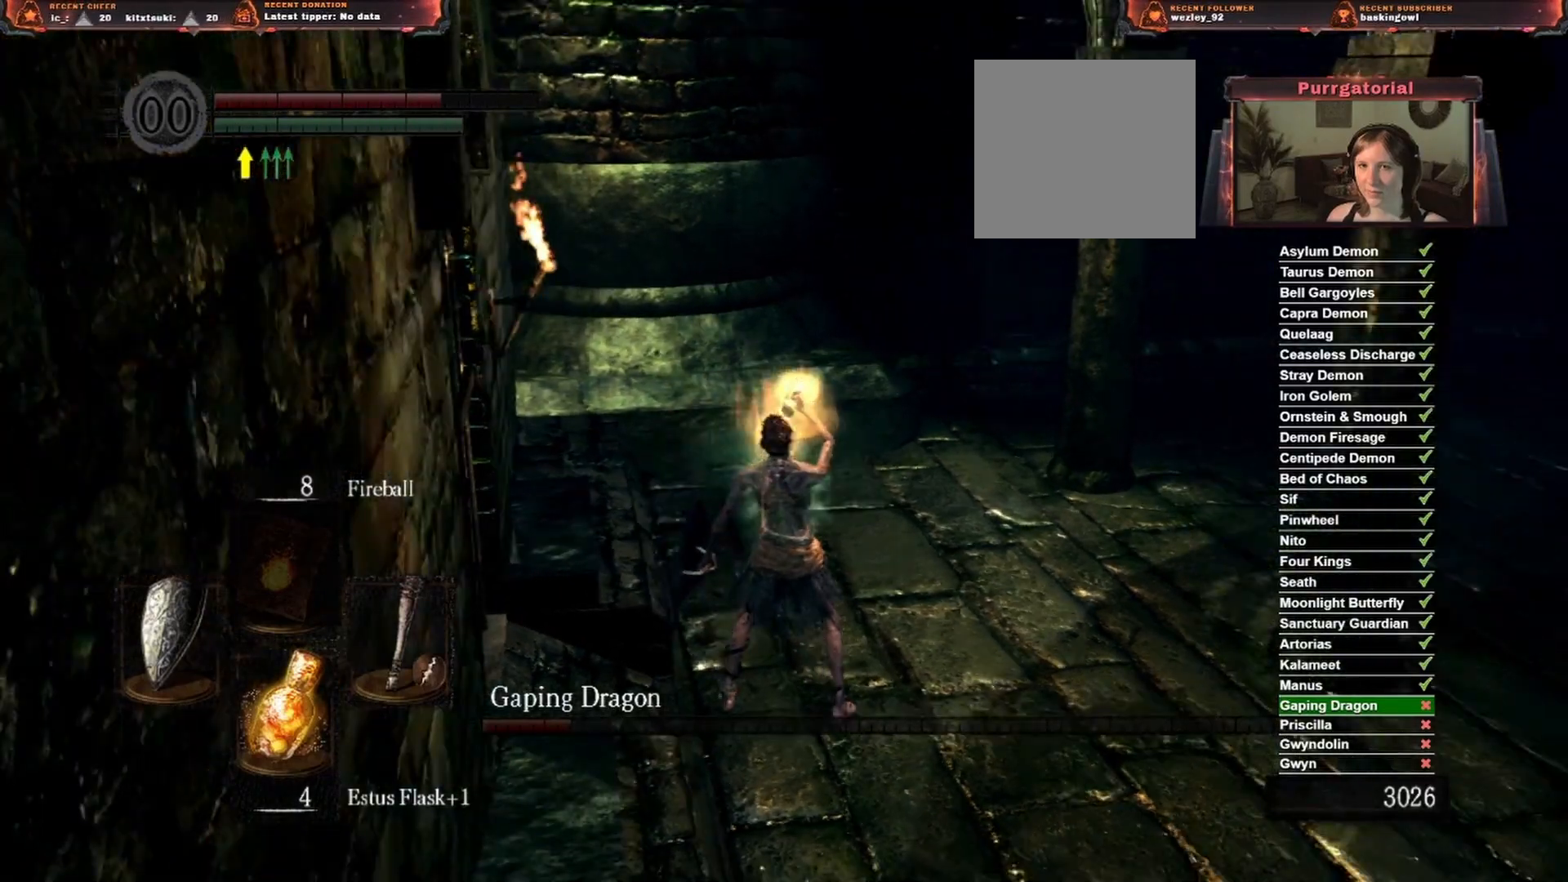
{"buttons": [], "left_stick": "left", "right_stick": "left", "events": [[300, "left_stick", "up-left"], [417, "left_stick", "left"]]}
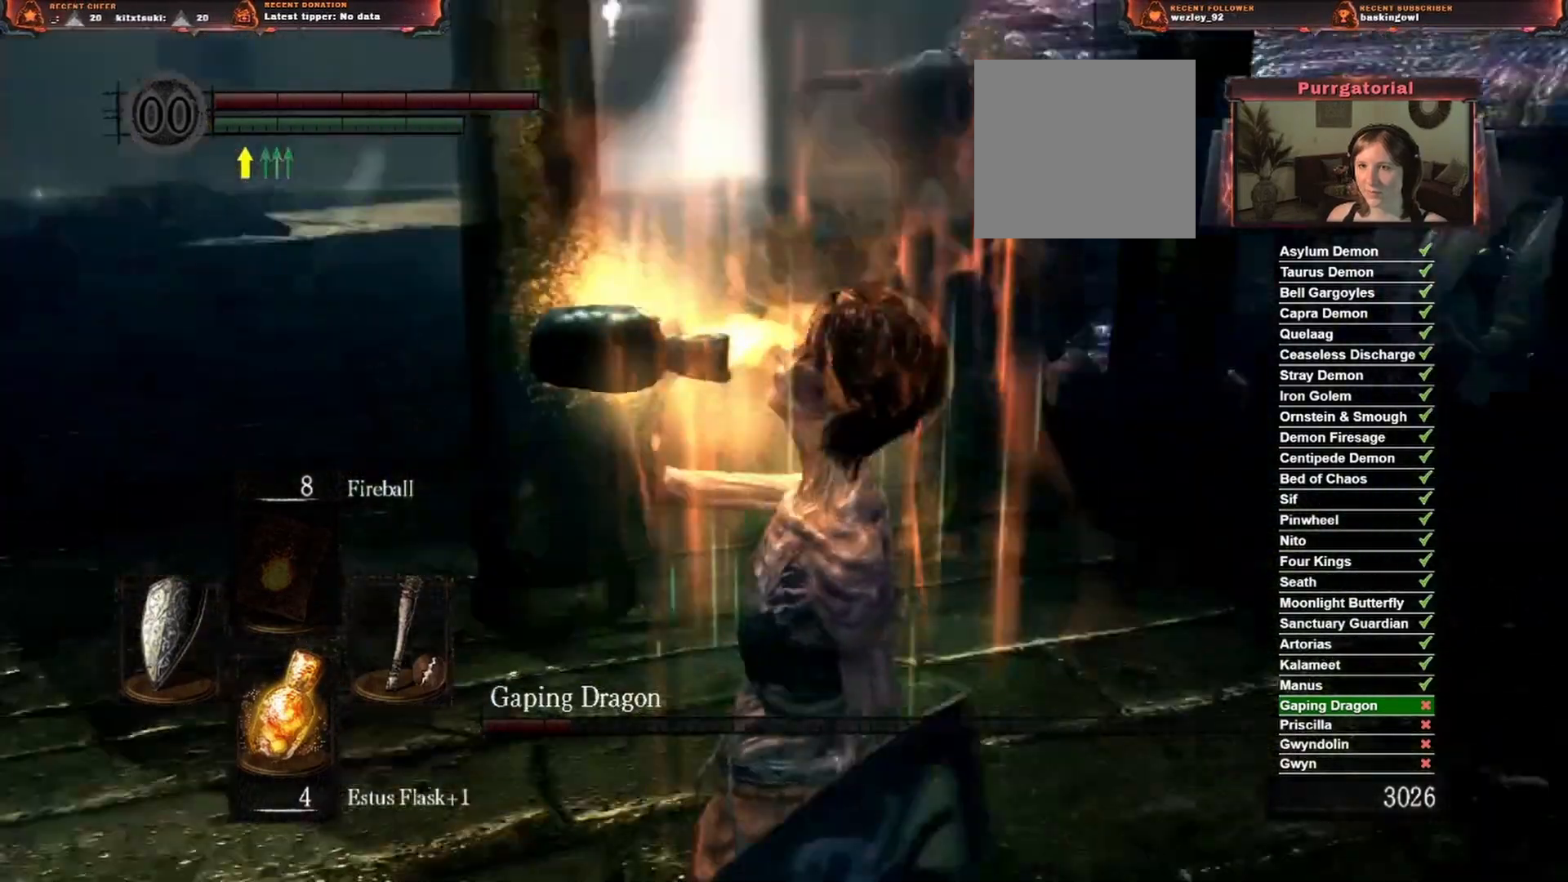
{"buttons": [], "left_stick": "up-left", "right_stick": "center", "events": [[17, "left_stick", "down-left"], [17, "right_stick", "center"], [233, "left_stick", "left"], [383, "left_stick", "up-left"]]}
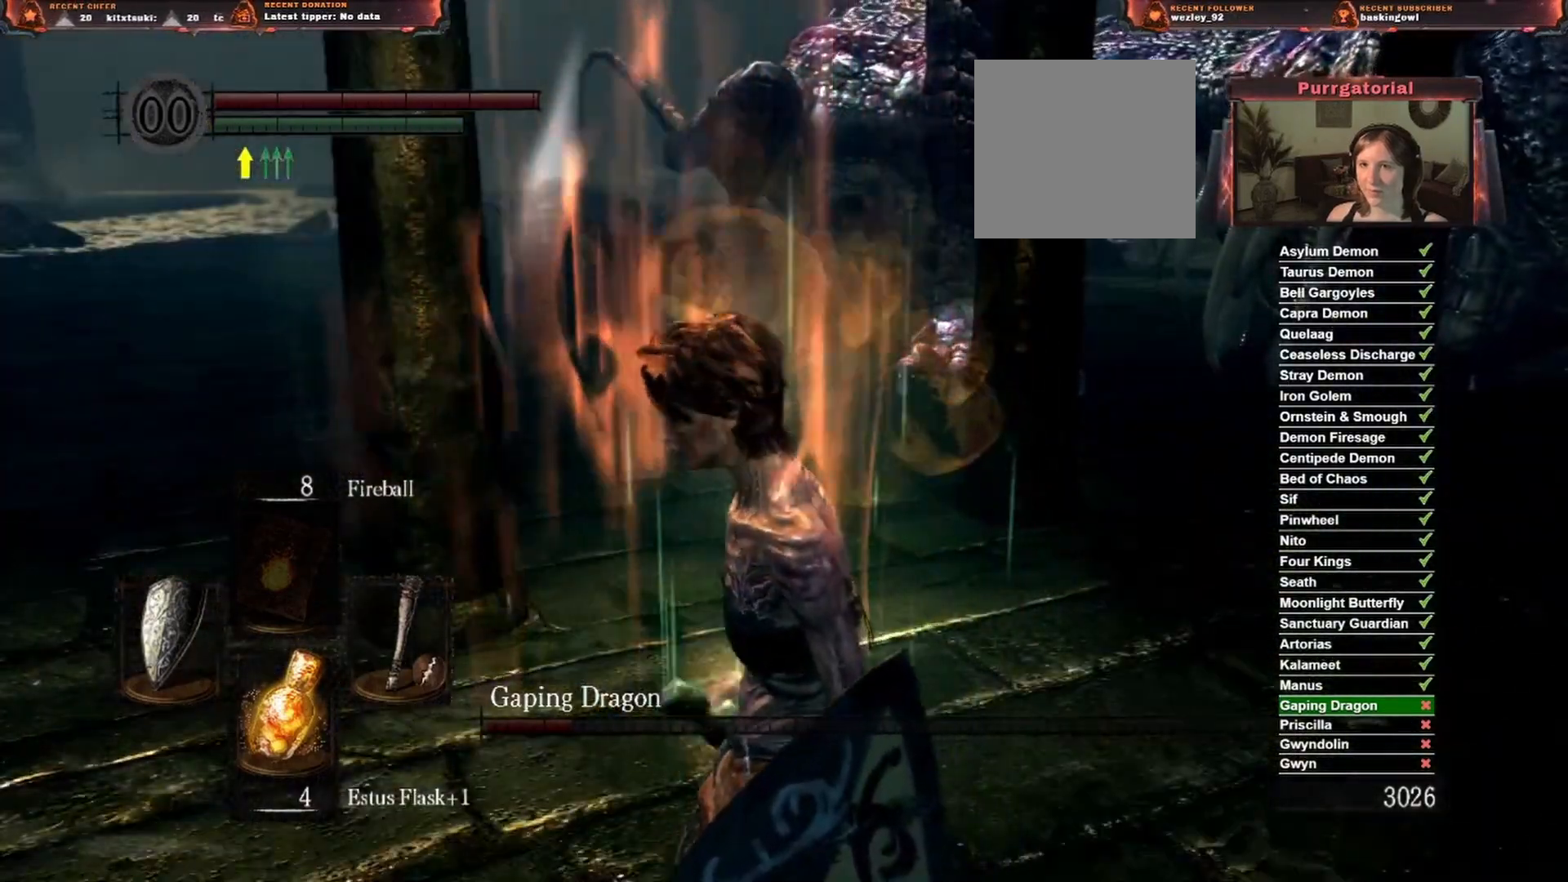
{"buttons": [], "left_stick": "up", "right_stick": "center", "events": [[150, "left_stick", "up"], [167, "right_stick", "left"], [383, "right_stick", "center"]]}
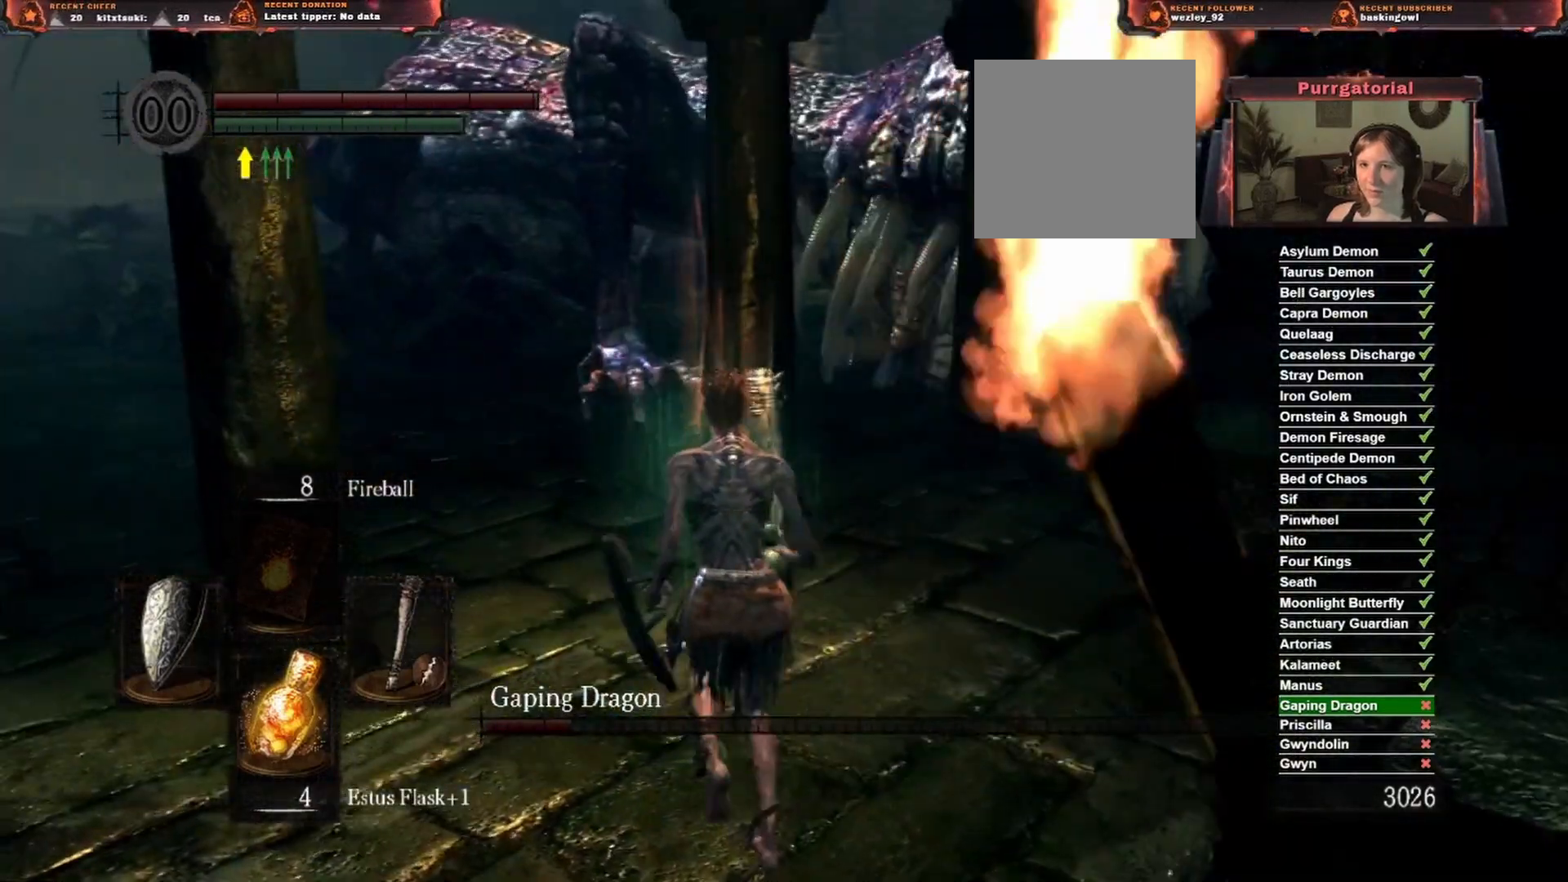
{"buttons": [], "left_stick": "up-left", "right_stick": "center", "events": [[417, "left_stick", "up-left"]]}
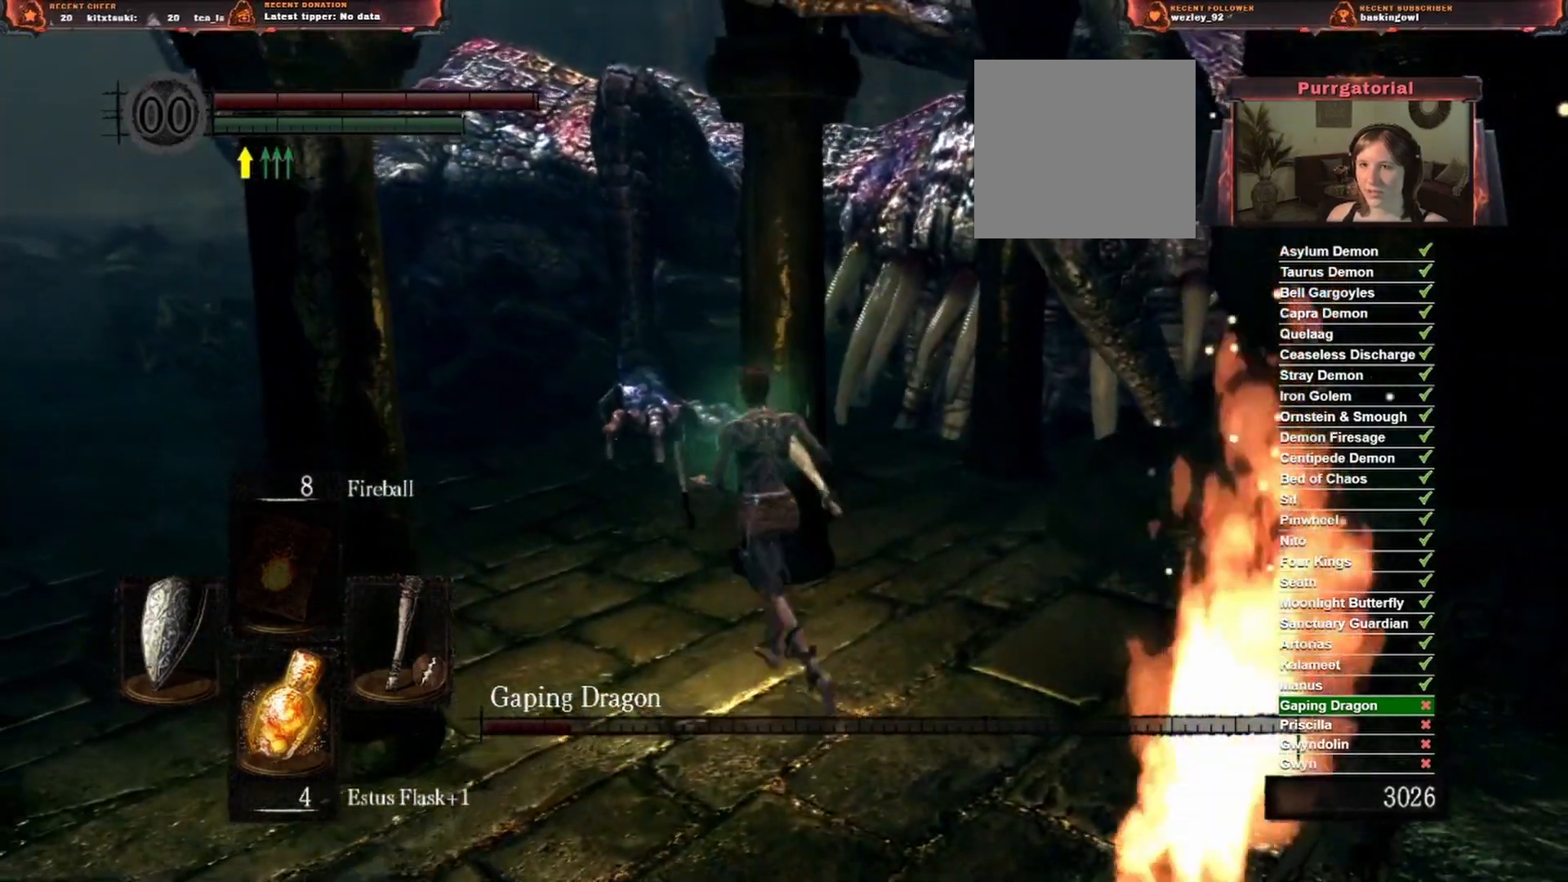
{"buttons": [], "left_stick": "up-left", "right_stick": "center", "events": [[150, "right_stick", "left"], [333, "right_stick", "center"]]}
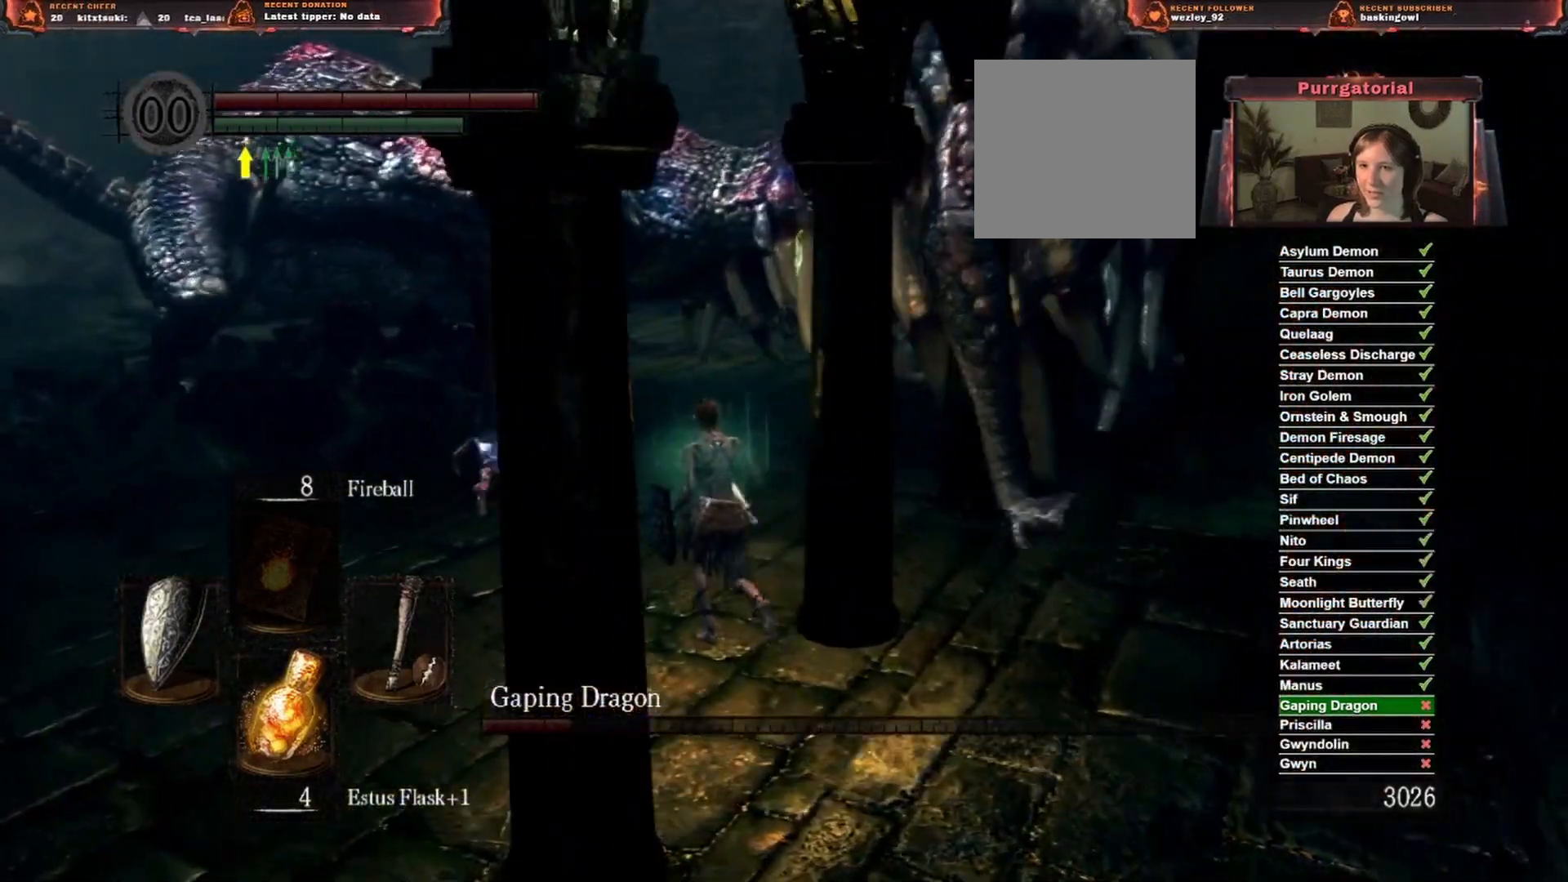
{"buttons": [], "left_stick": "up-left", "right_stick": "center", "events": [[267, "R2", "down"], [433, "R2", "up"]]}
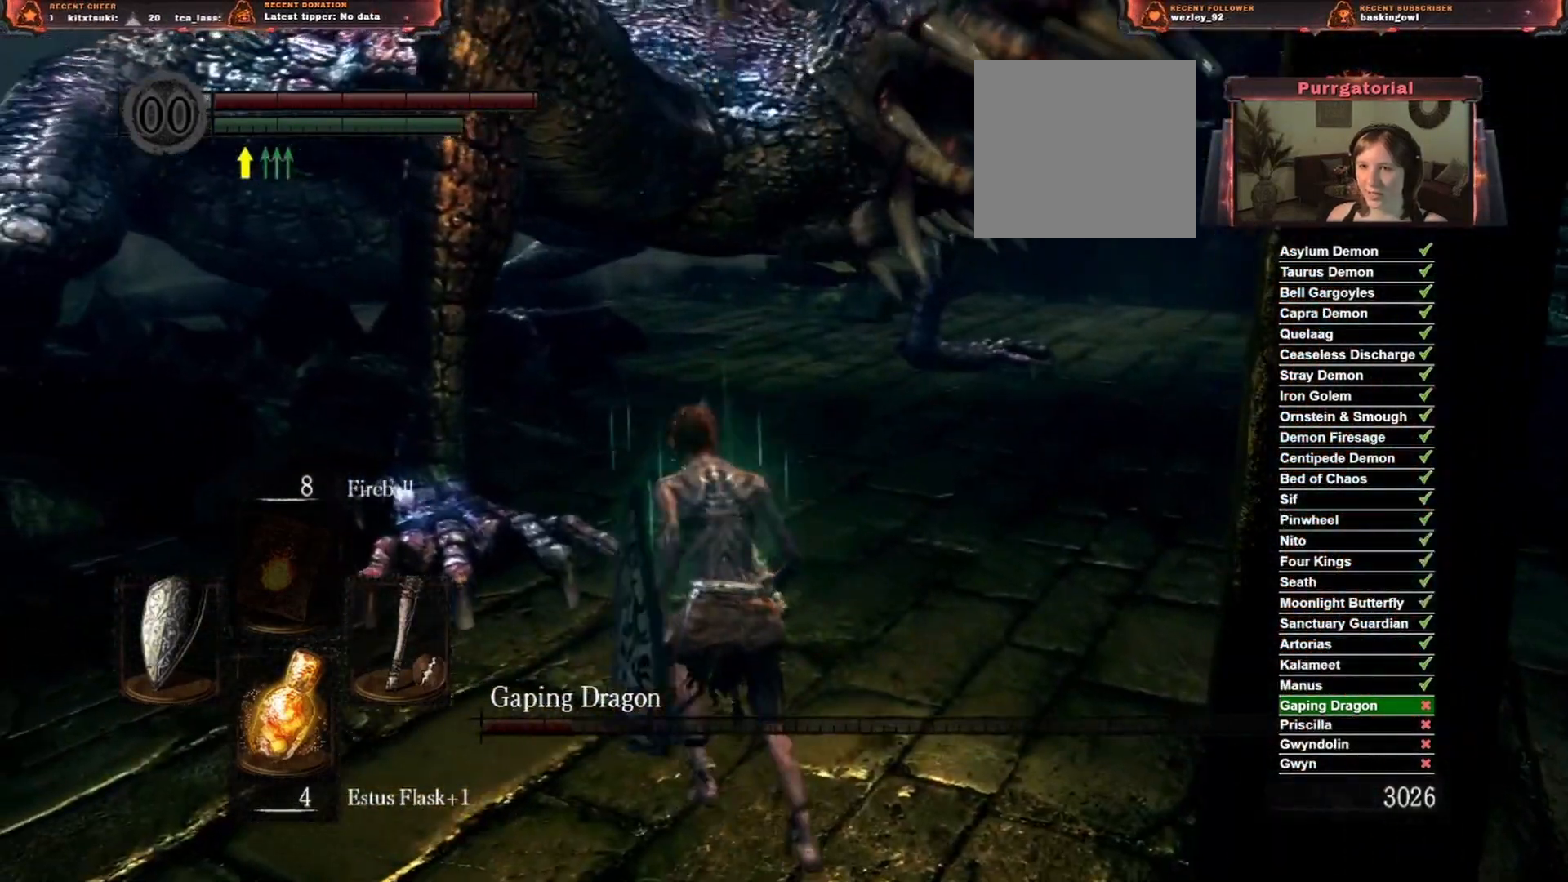
{"buttons": [], "left_stick": "up-left", "right_stick": "center", "events": []}
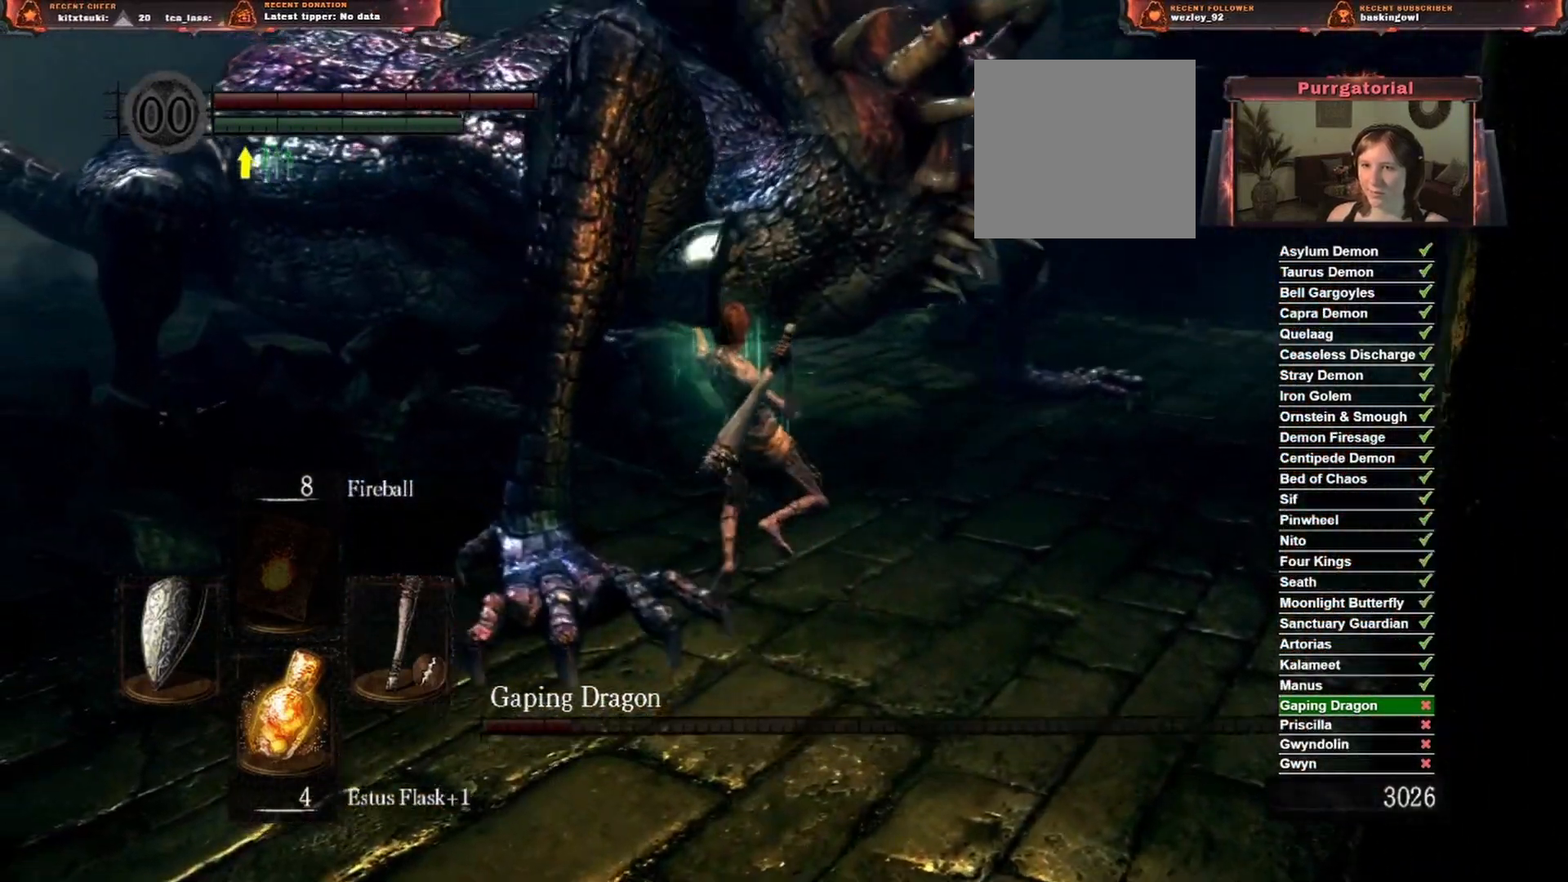
{"buttons": [], "left_stick": "down-left", "right_stick": "center", "events": [[317, "left_stick", "left"], [450, "left_stick", "down-left"]]}
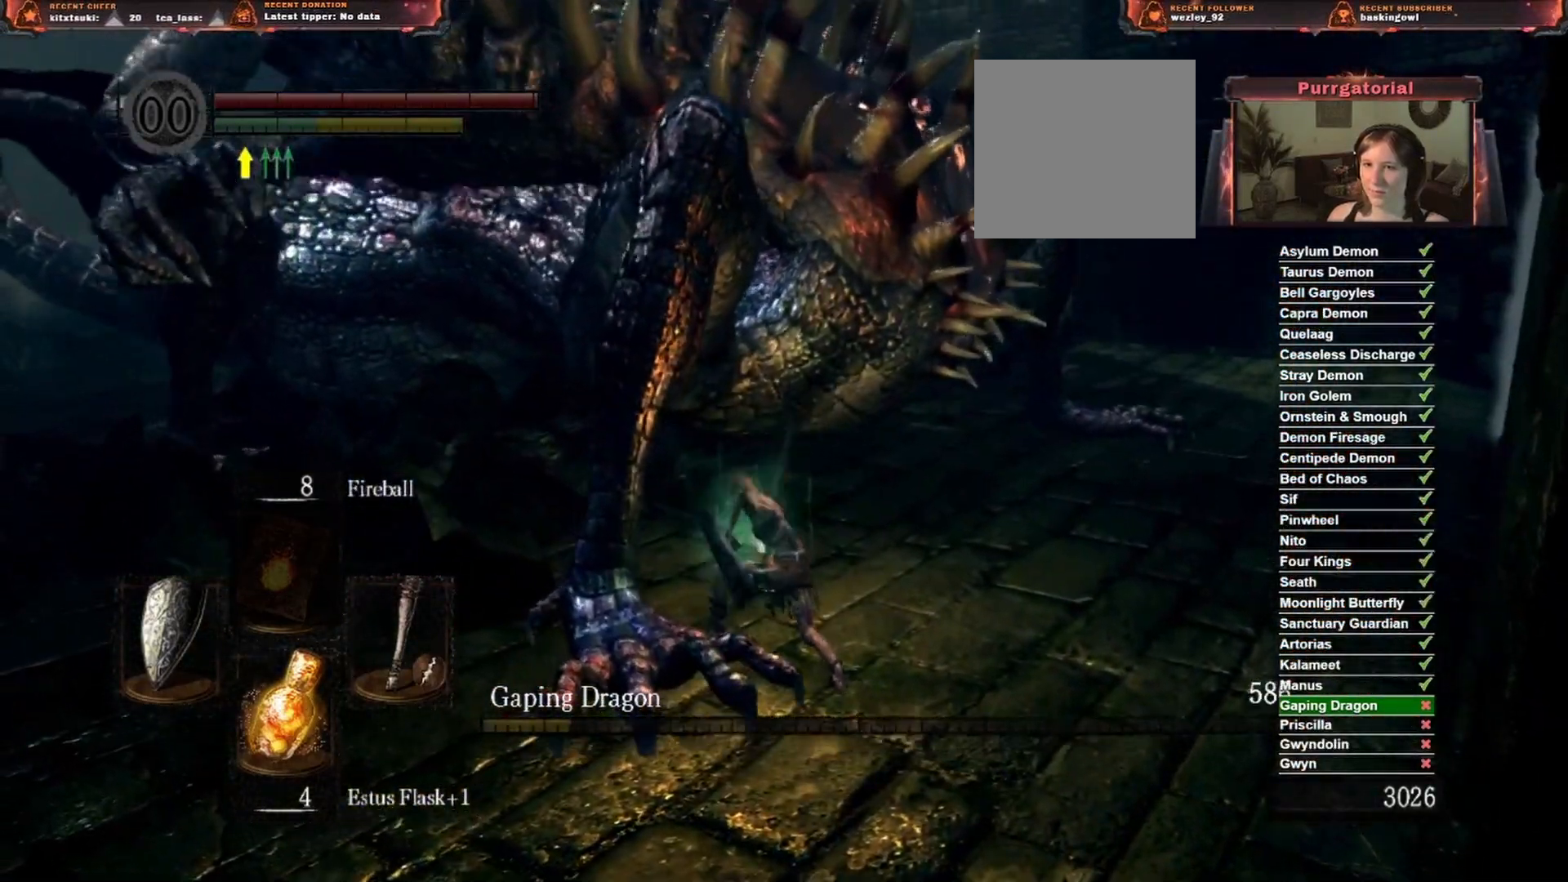
{"buttons": [], "left_stick": "down-left", "right_stick": "center", "events": [[100, "B", "down"], [250, "B", "up"], [333, "B", "down"], [433, "B", "up"]]}
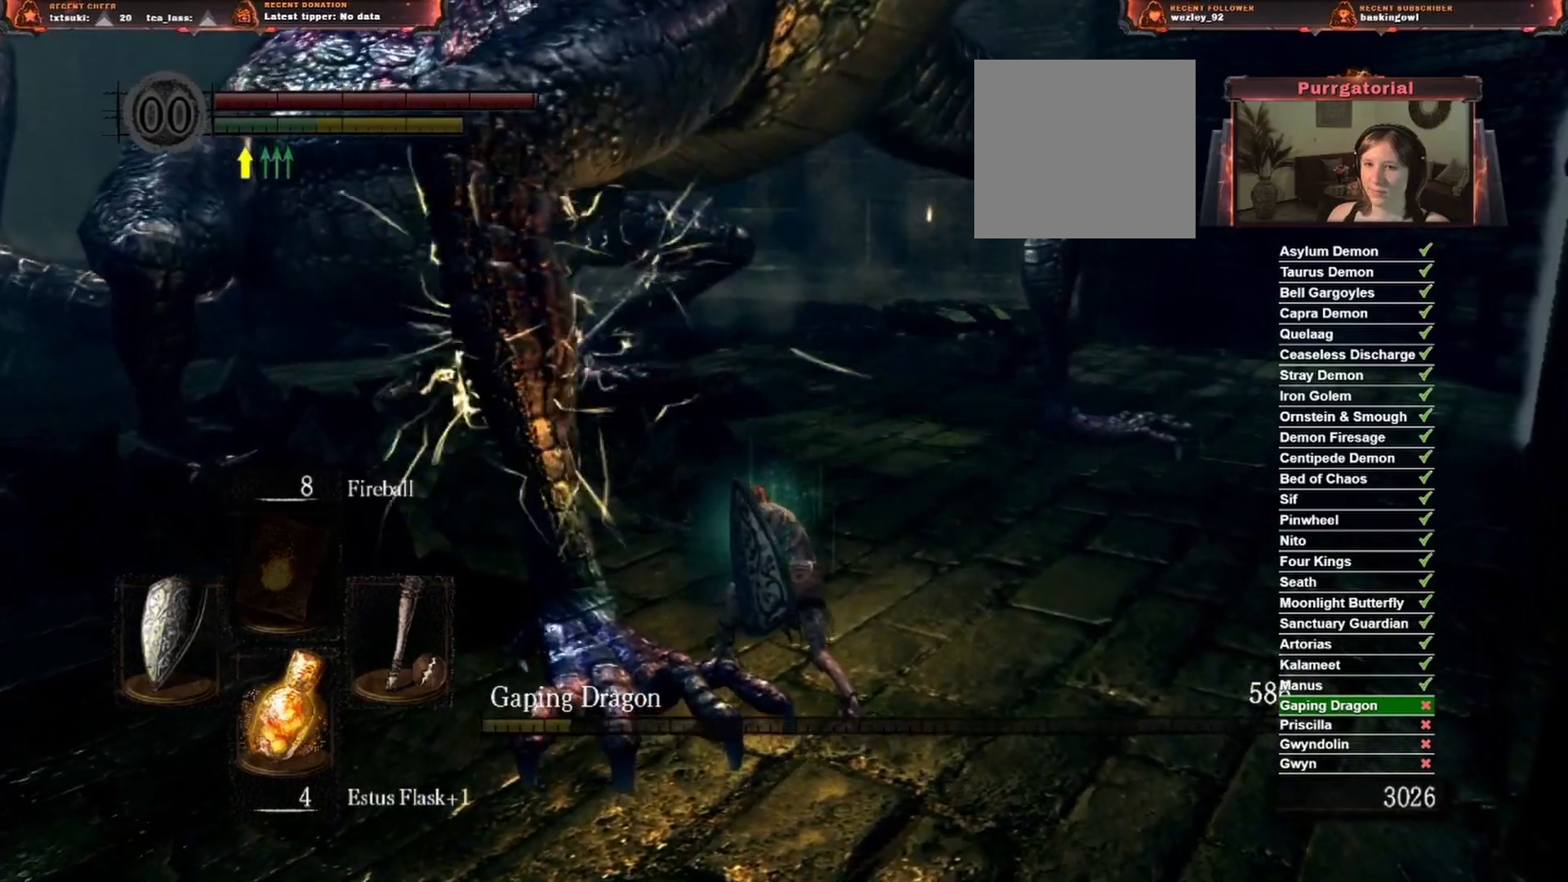
{"buttons": [], "left_stick": "down", "right_stick": "left", "events": [[350, "left_stick", "down"], [483, "right_stick", "left"]]}
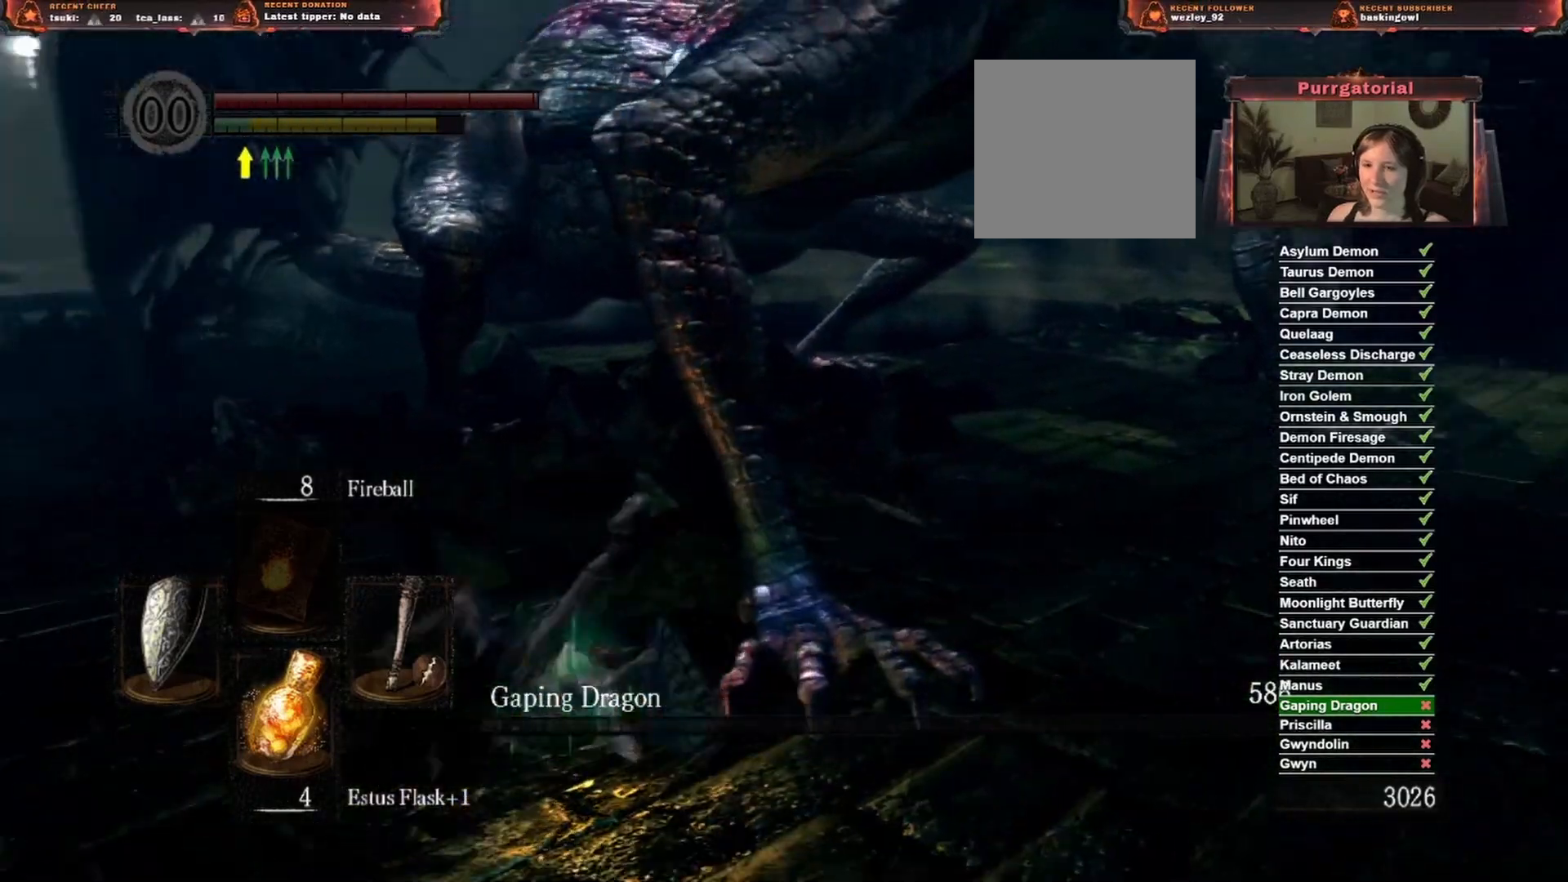
{"buttons": [], "left_stick": "left", "right_stick": "center", "events": [[50, "left_stick", "down-left"], [233, "left_stick", "up-left"], [433, "left_stick", "left"], [450, "right_stick", "center"]]}
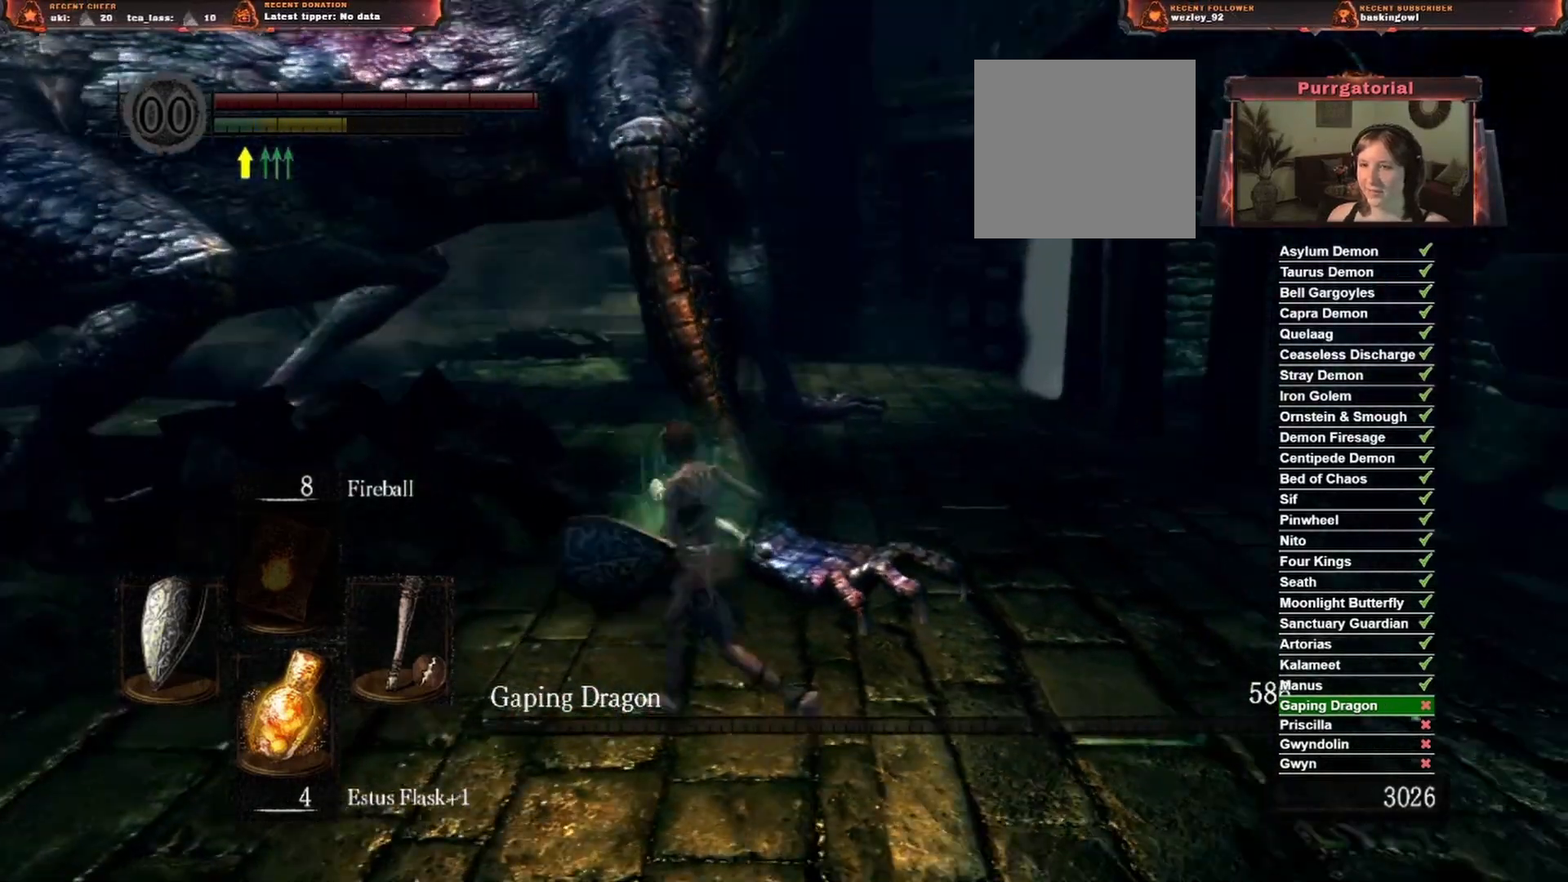
{"buttons": [], "left_stick": "left", "right_stick": "left", "events": [[350, "right_stick", "left"]]}
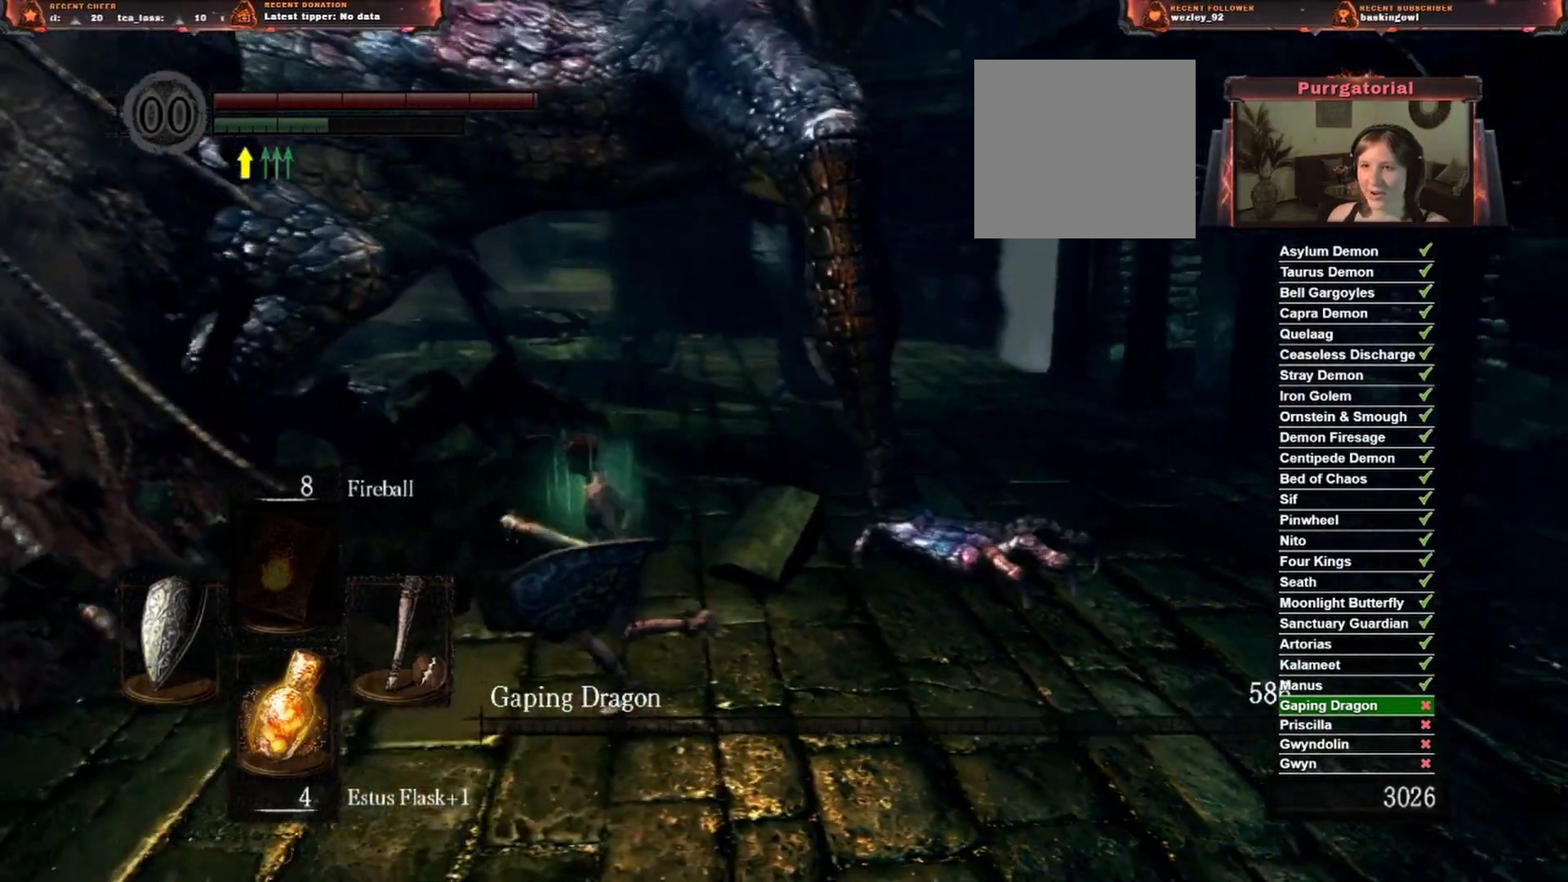
{"buttons": [], "left_stick": "center", "right_stick": "center", "events": [[50, "right_stick", "center"], [67, "left_stick", "up-left"], [333, "left_stick", "center"]]}
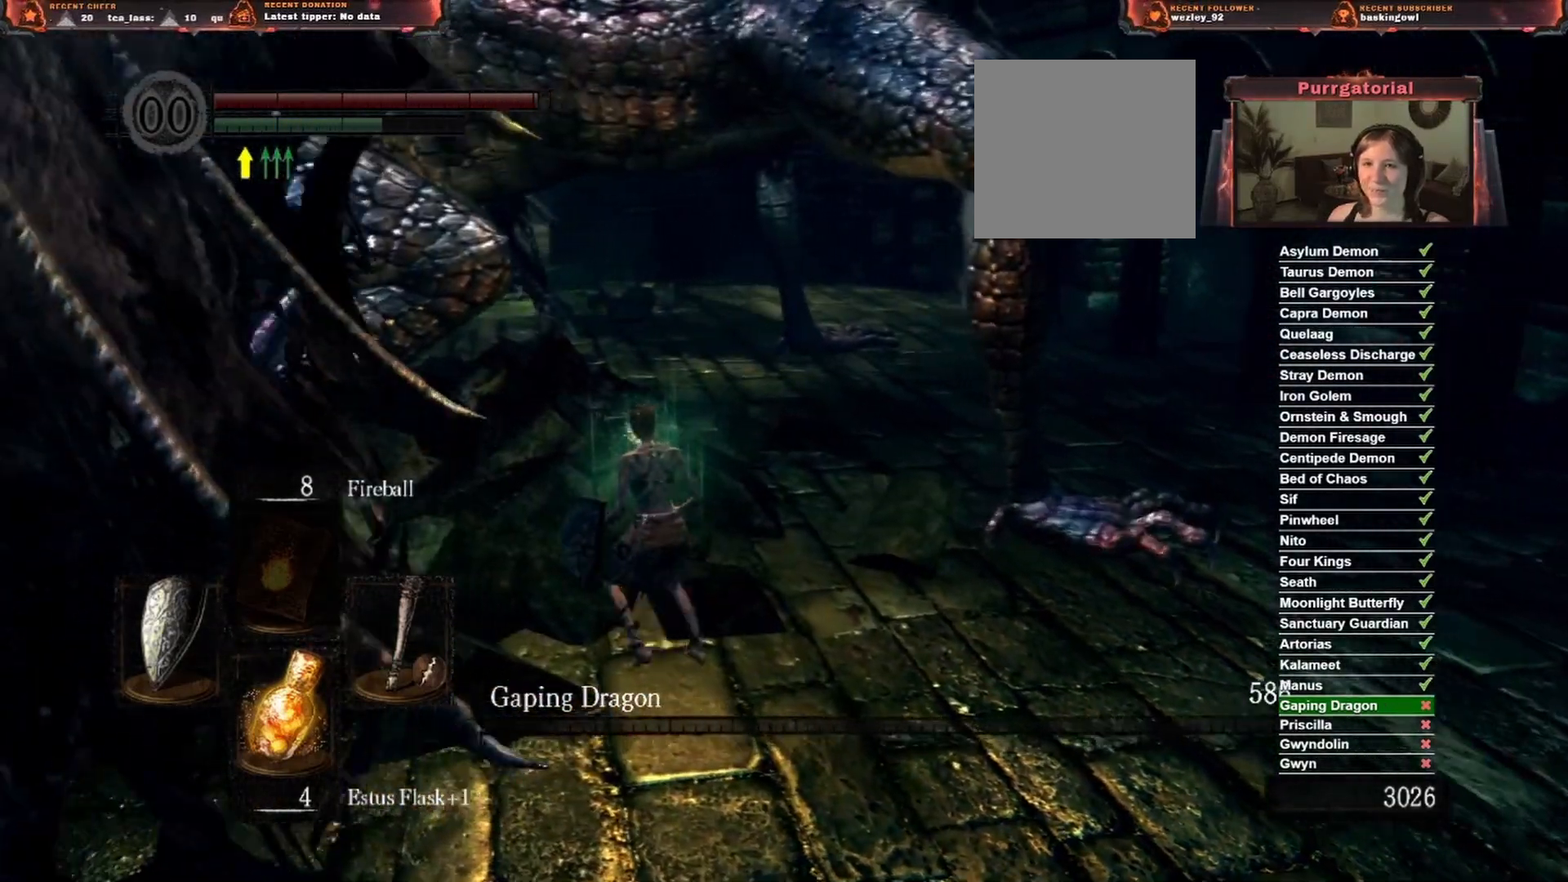
{"buttons": [], "left_stick": "center", "right_stick": "center", "events": []}
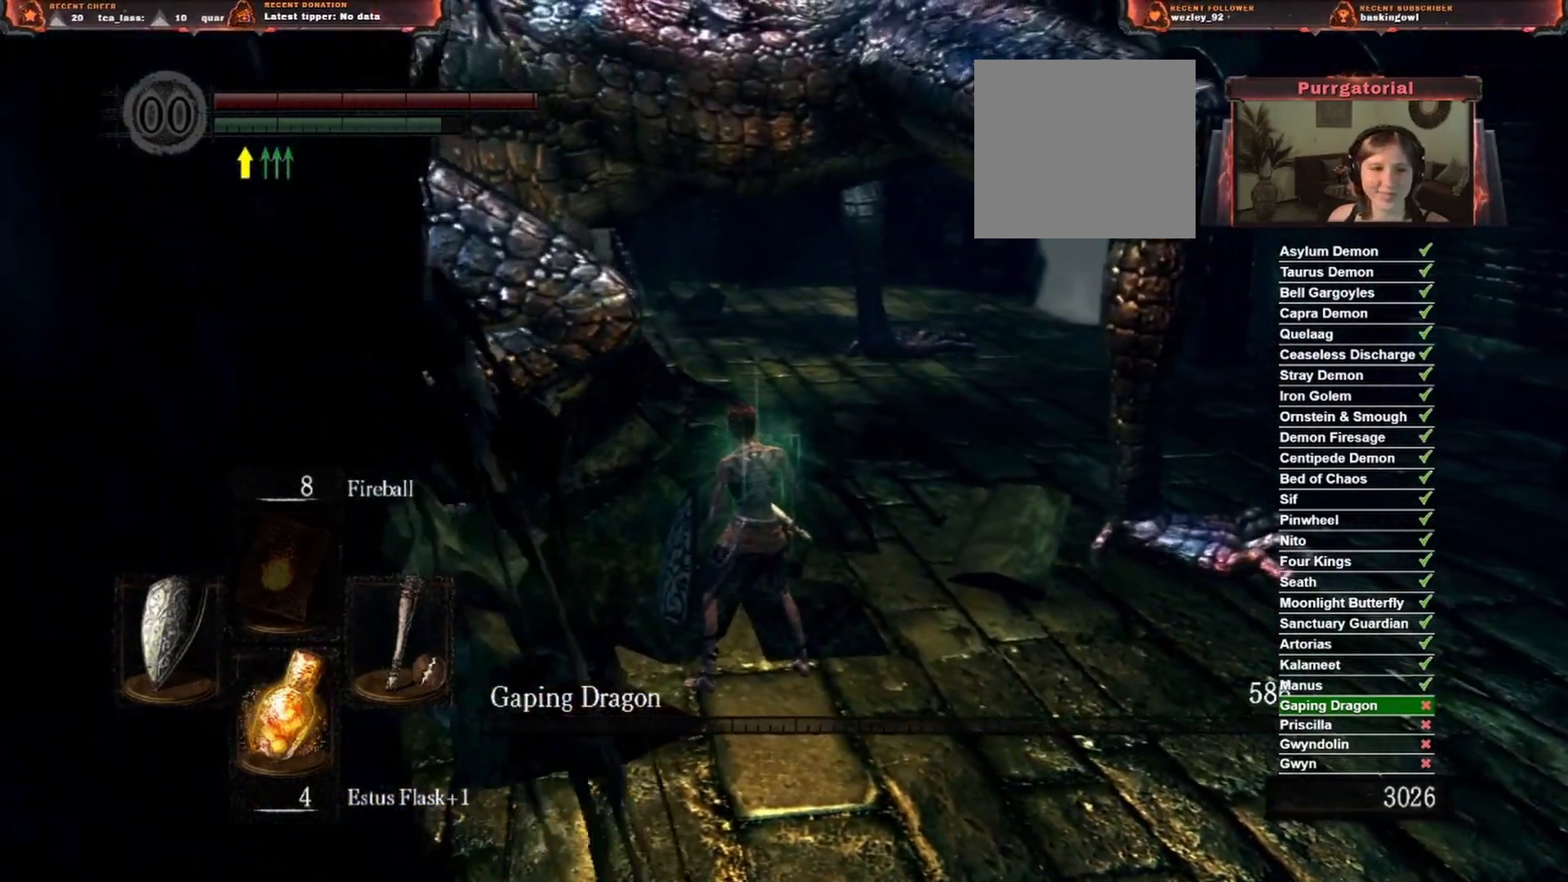
{"buttons": [], "left_stick": "center", "right_stick": "center", "events": []}
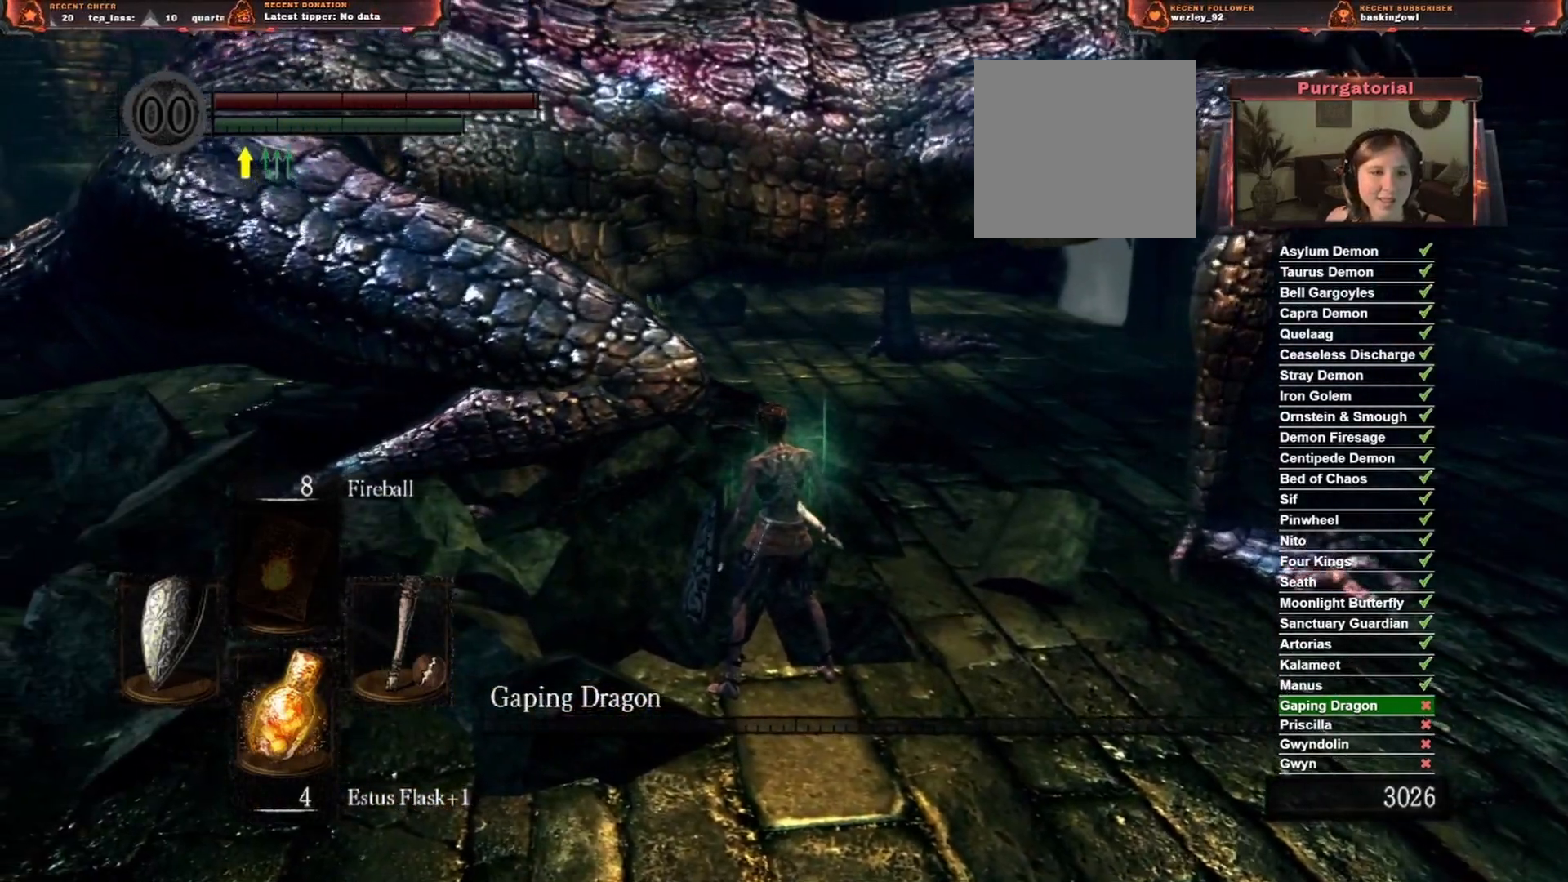
{"buttons": [], "left_stick": "center", "right_stick": "center", "events": []}
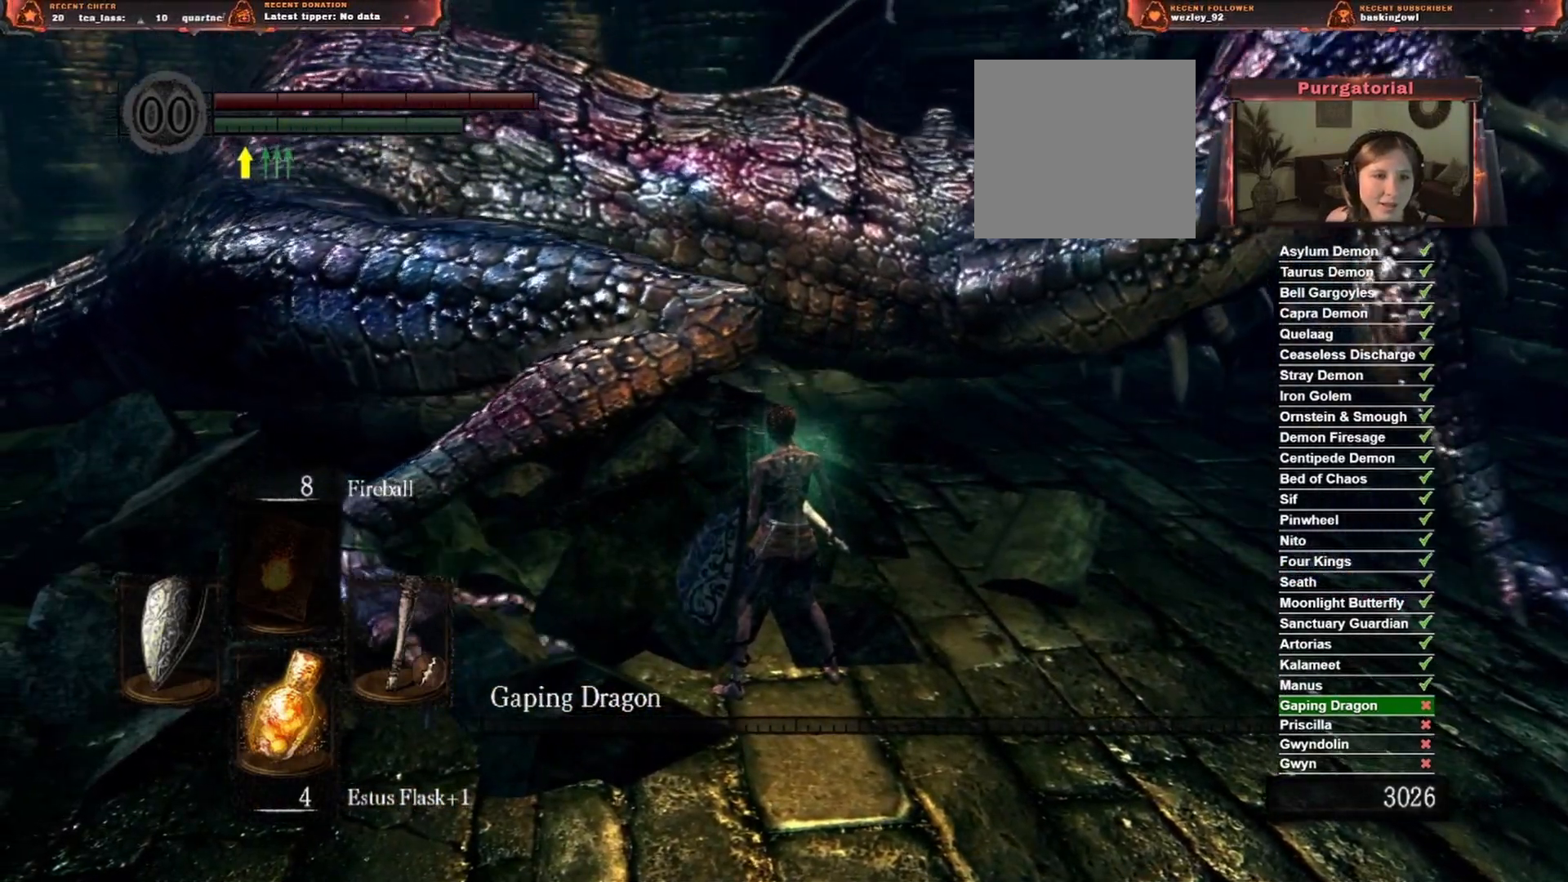
{"buttons": [], "left_stick": "center", "right_stick": "center", "events": []}
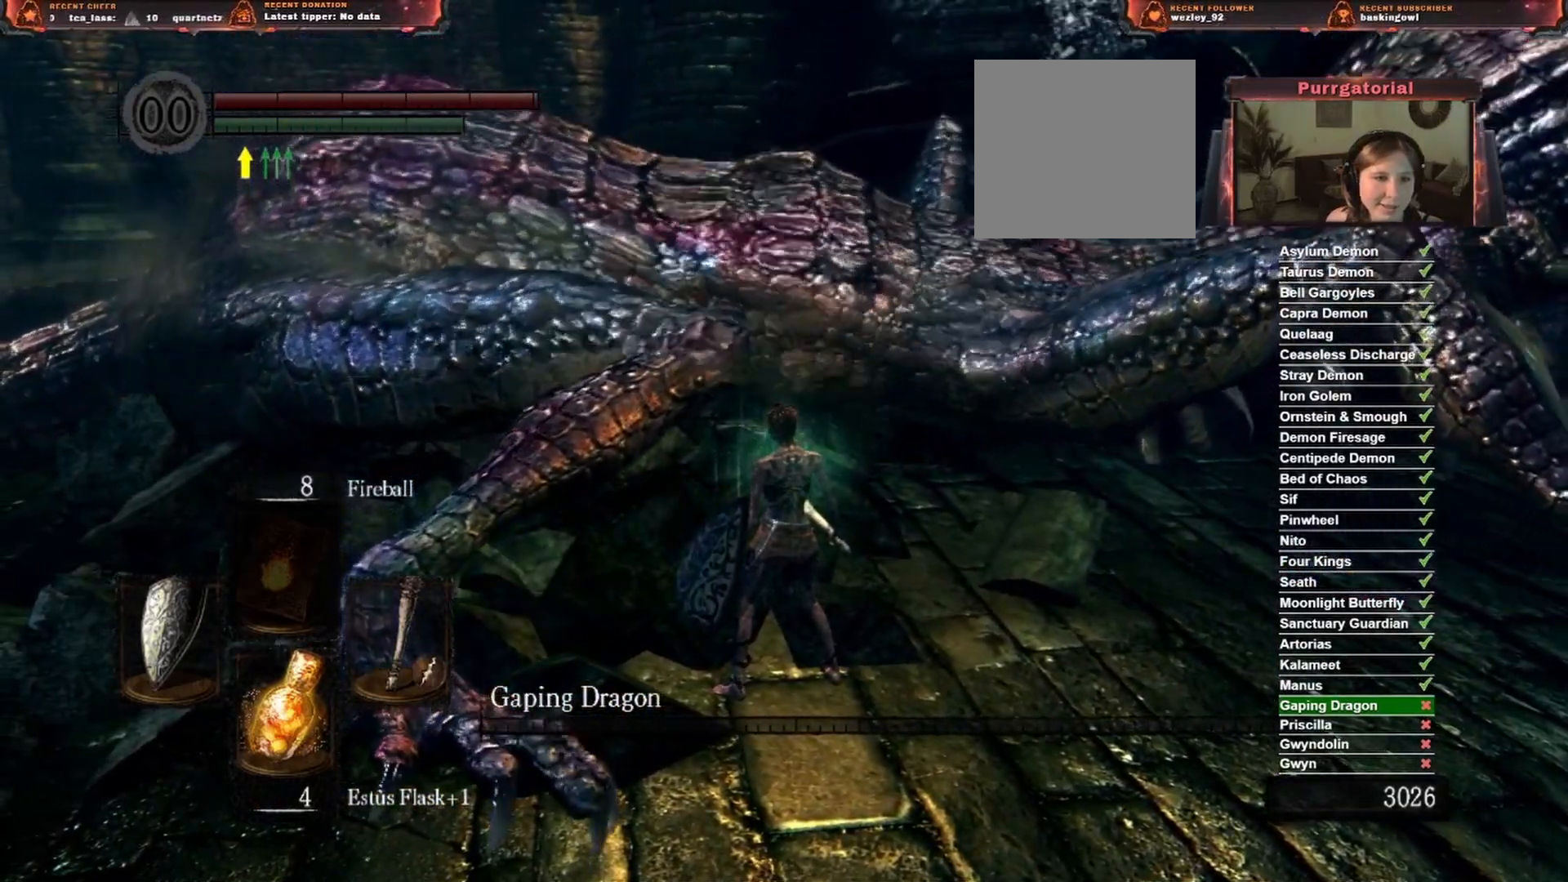
{"buttons": [], "left_stick": "center", "right_stick": "center", "events": []}
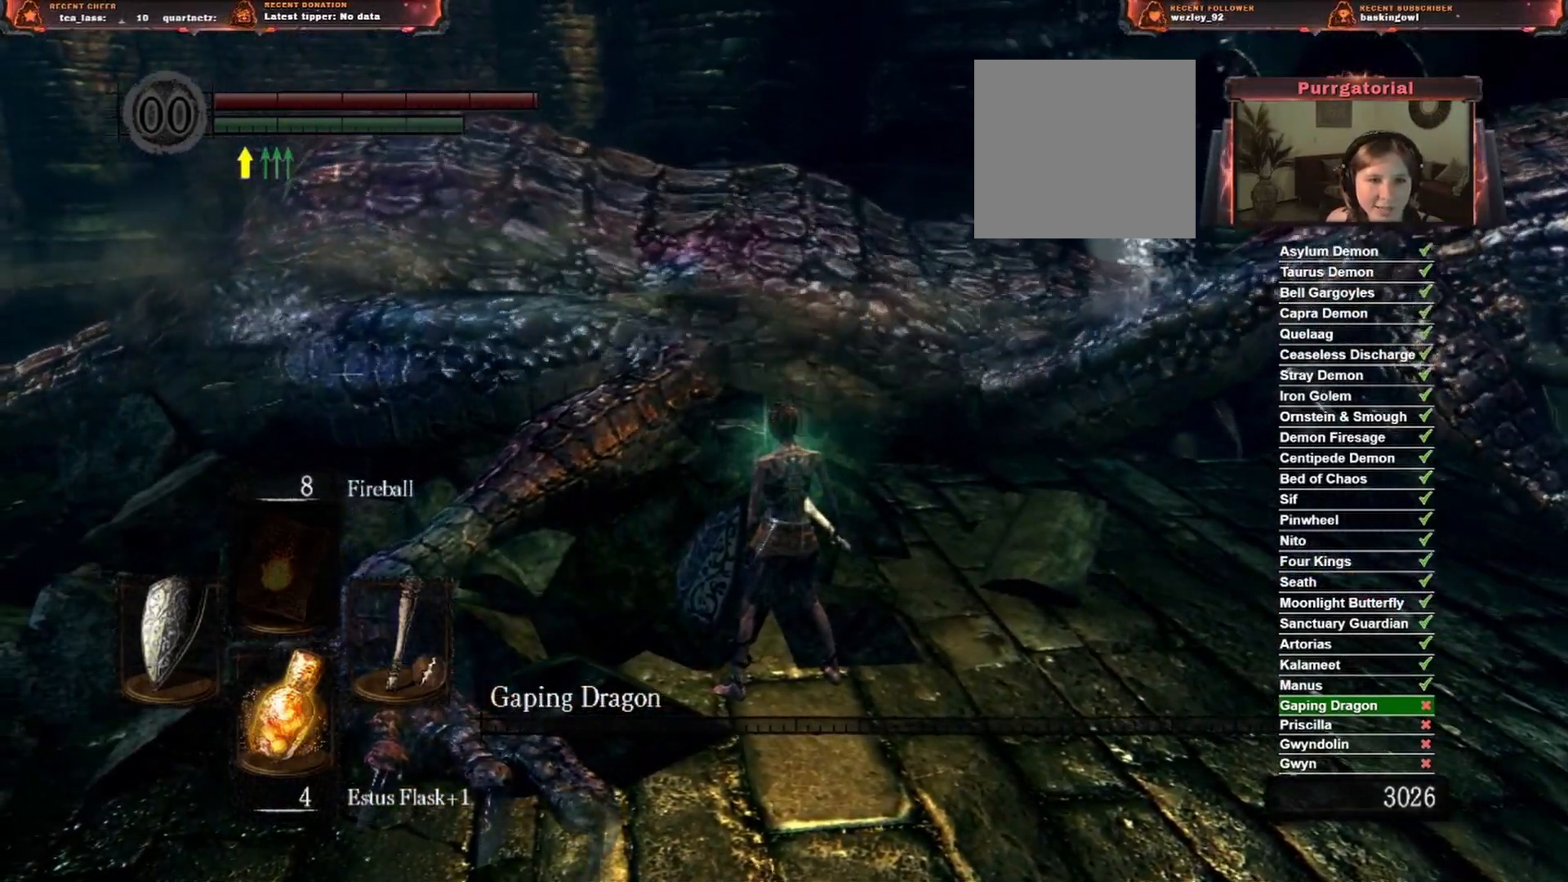
{"buttons": [], "left_stick": "center", "right_stick": "center", "events": []}
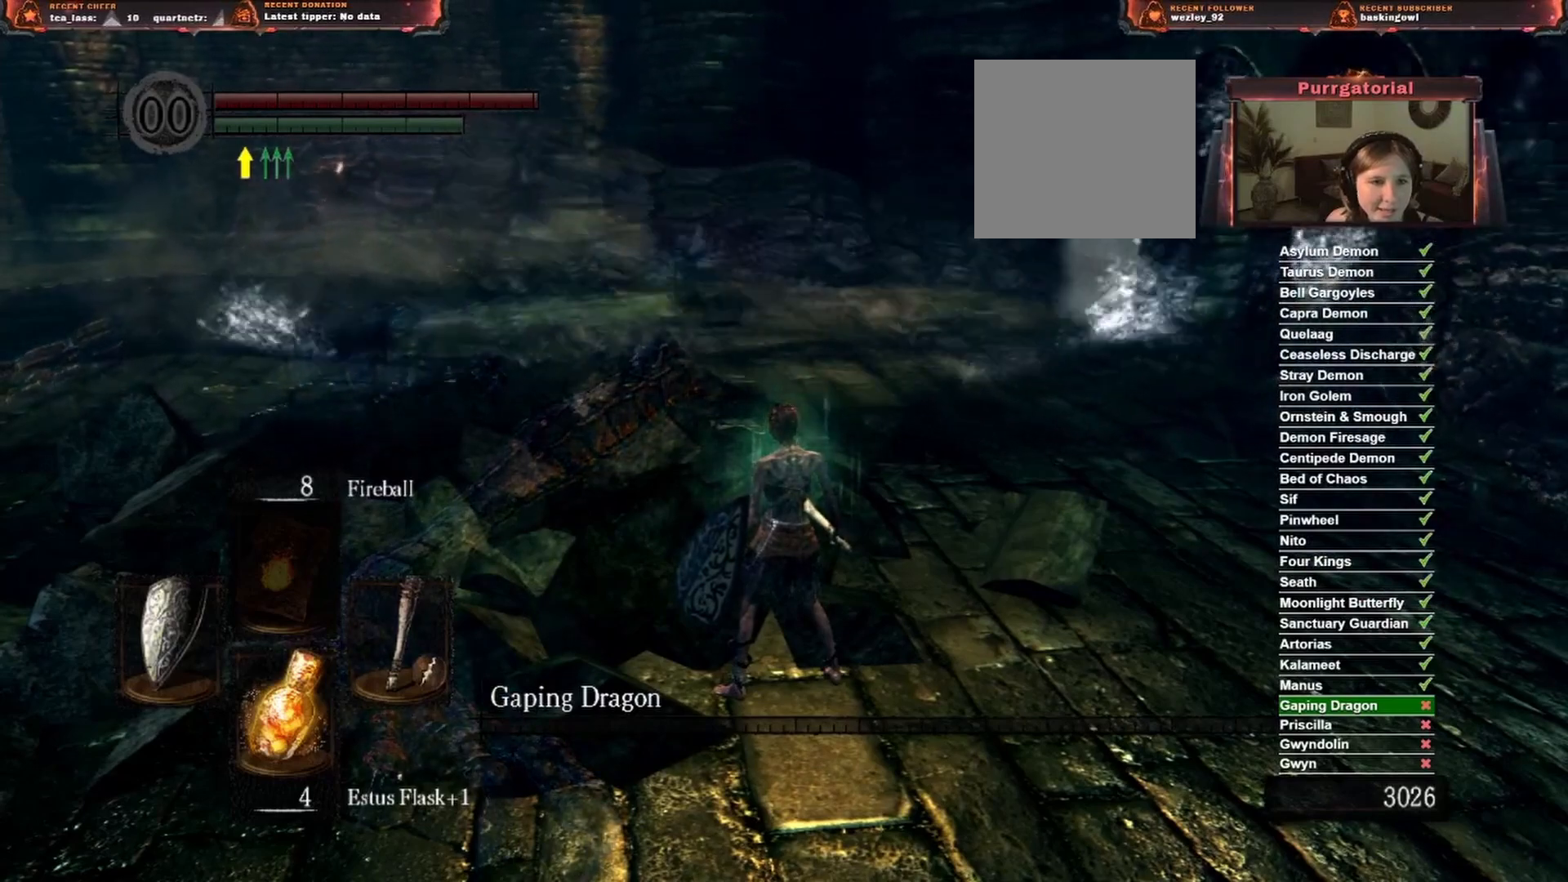
{"buttons": [], "left_stick": "center", "right_stick": "center", "events": []}
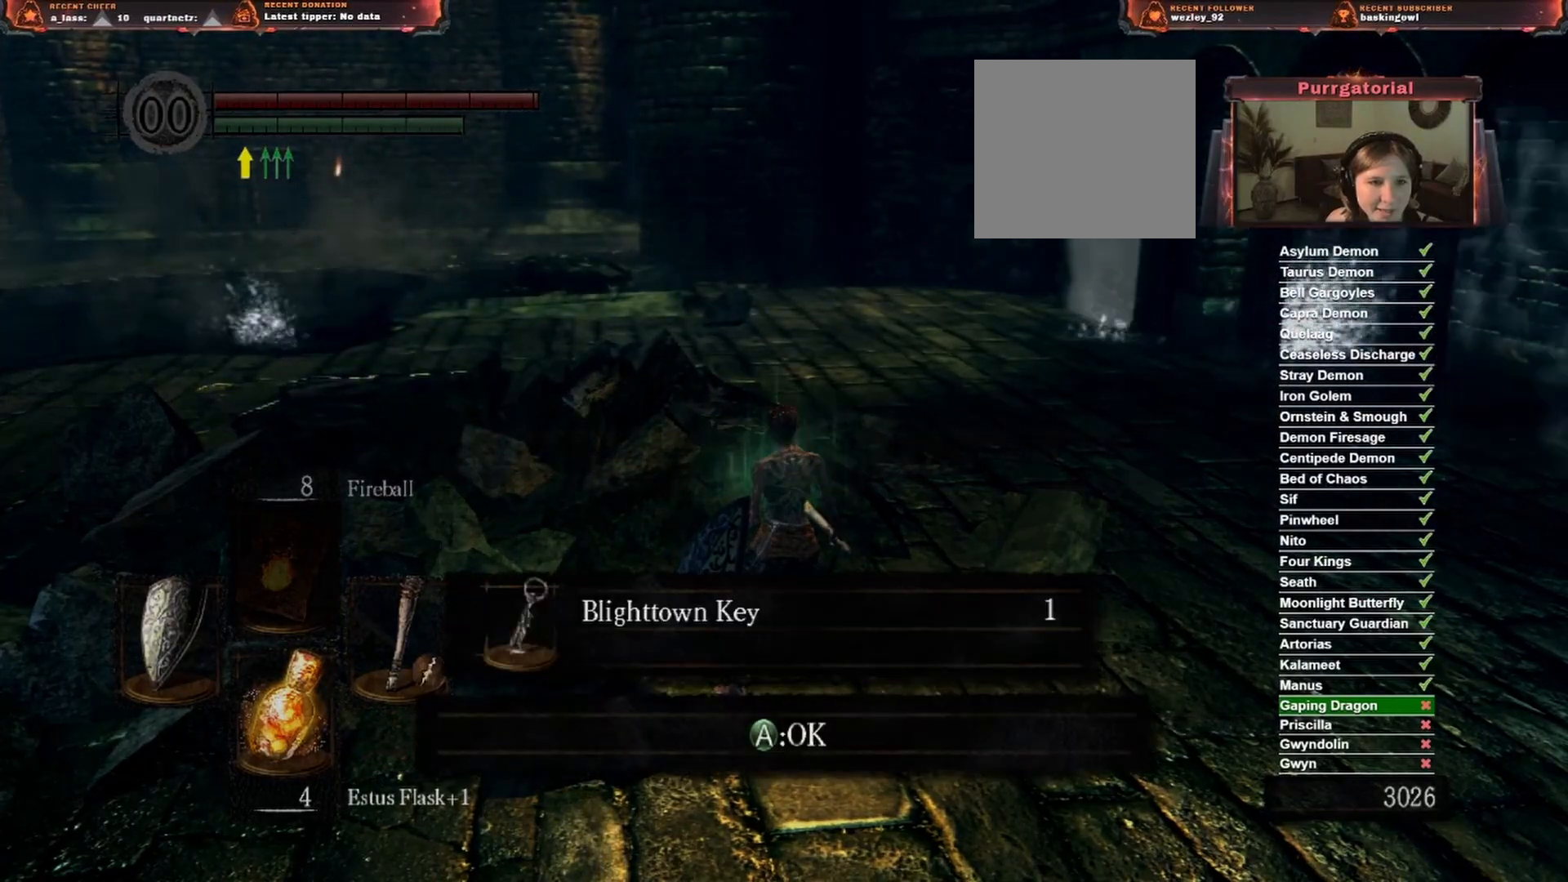
{"buttons": [], "left_stick": "center", "right_stick": "center", "events": []}
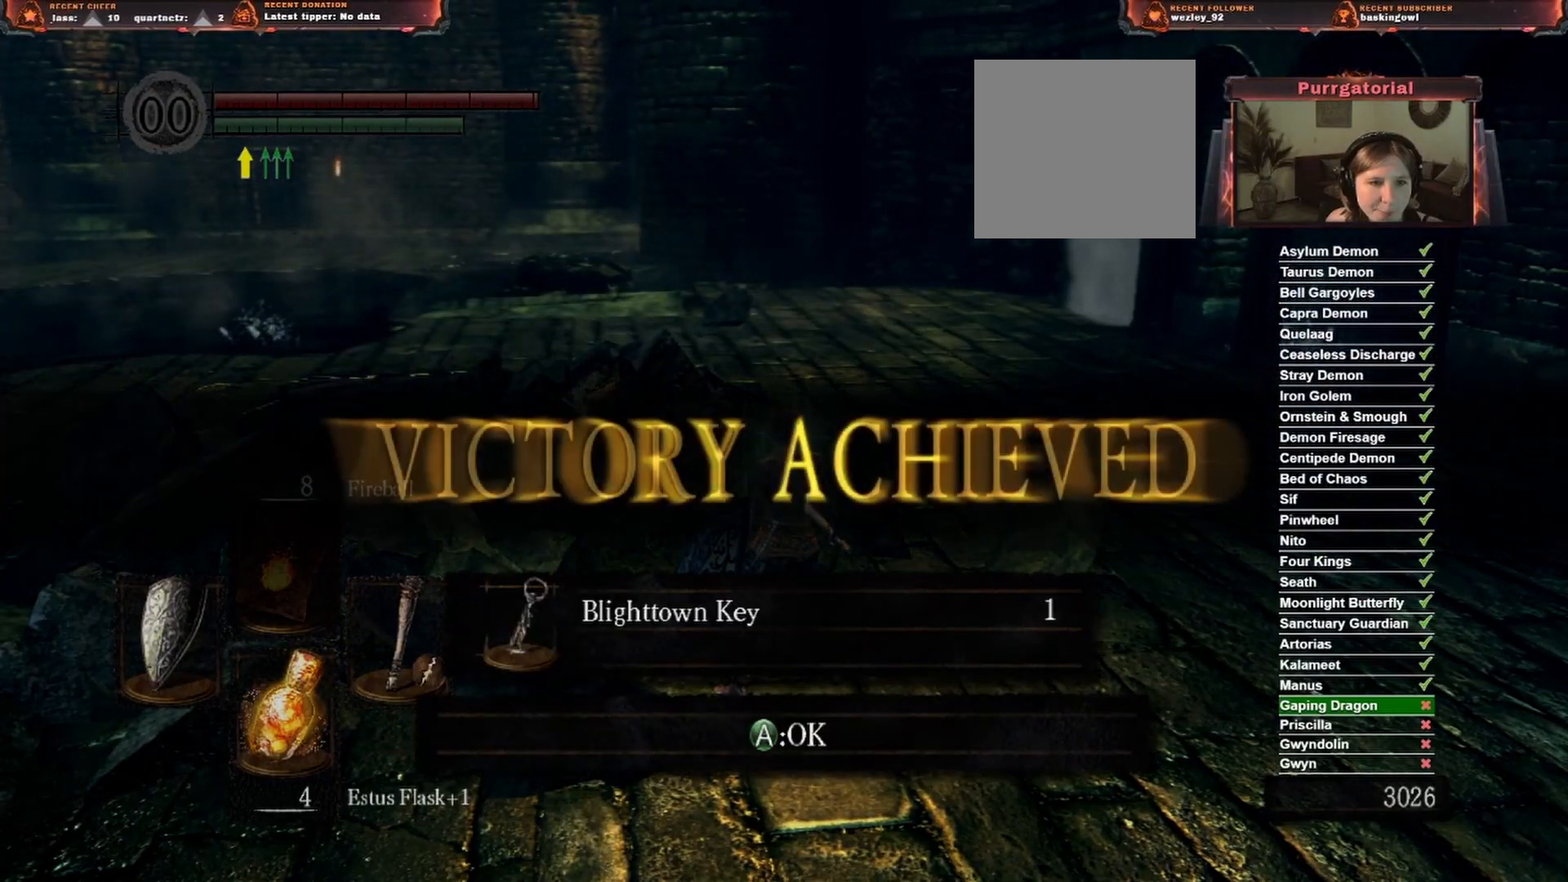
{"buttons": [], "left_stick": "center", "right_stick": "center", "events": []}
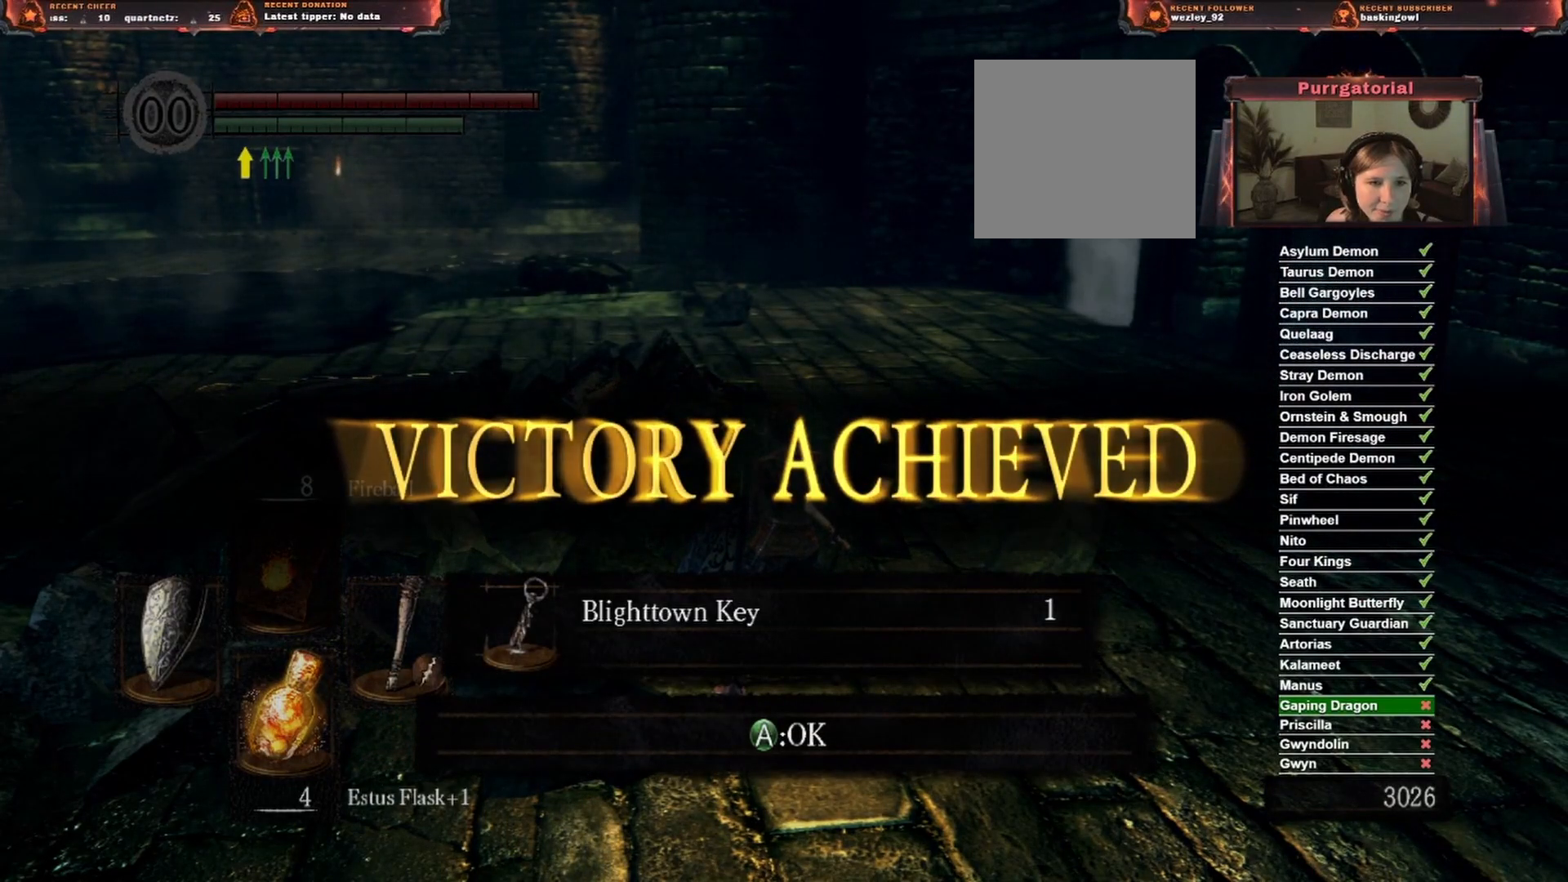
{"buttons": ["A"], "left_stick": "center", "right_stick": "center", "events": [[350, "A", "down"]]}
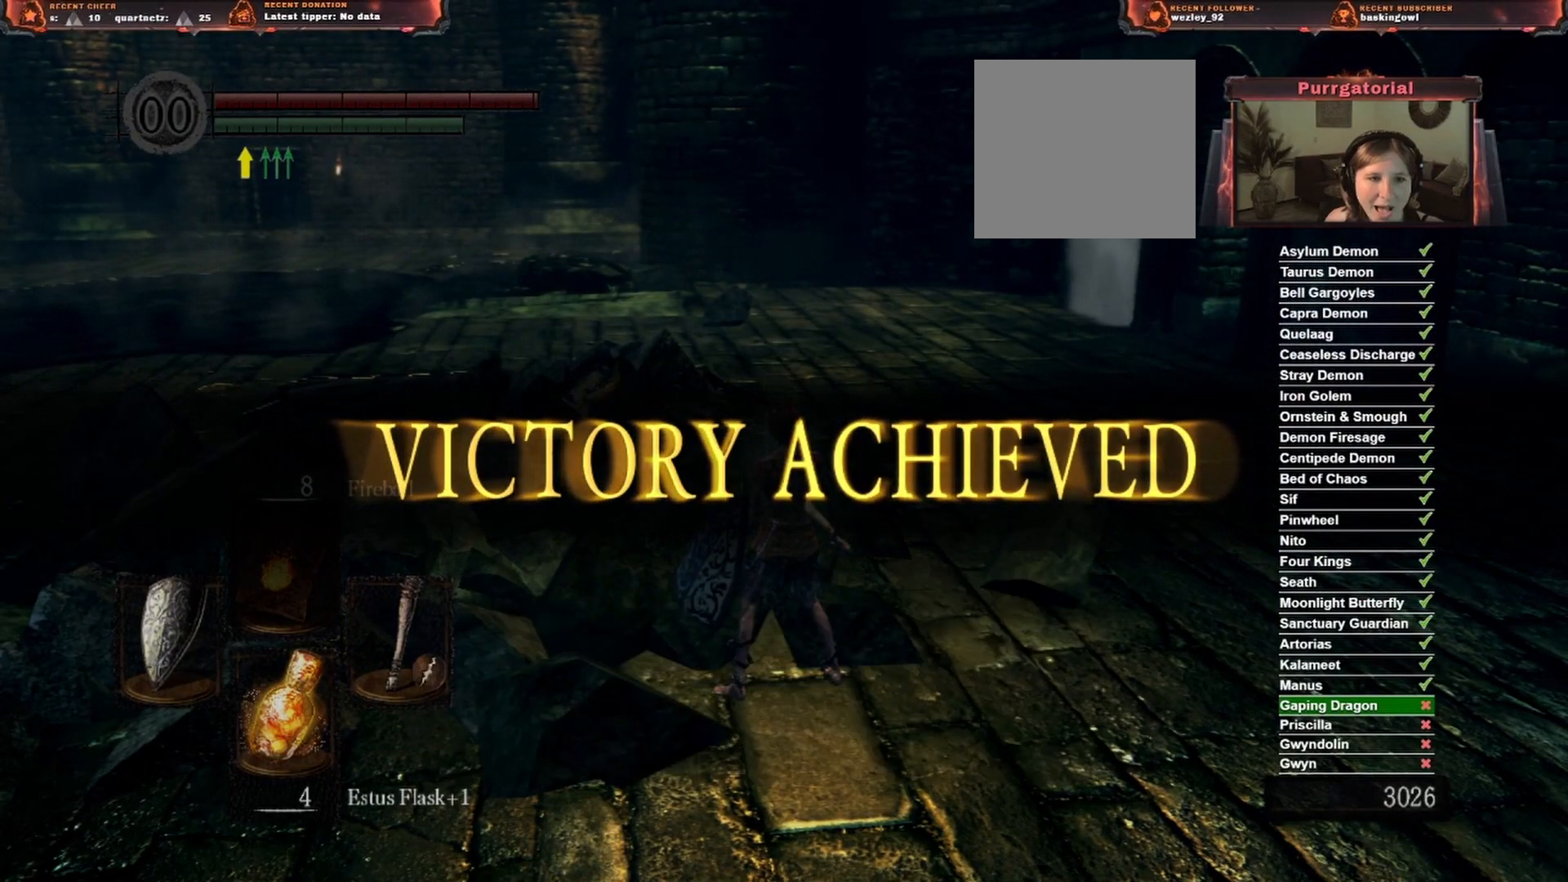
{"buttons": [], "left_stick": "down", "right_stick": "center", "events": [[133, "A", "up"], [500, "left_stick", "down"]]}